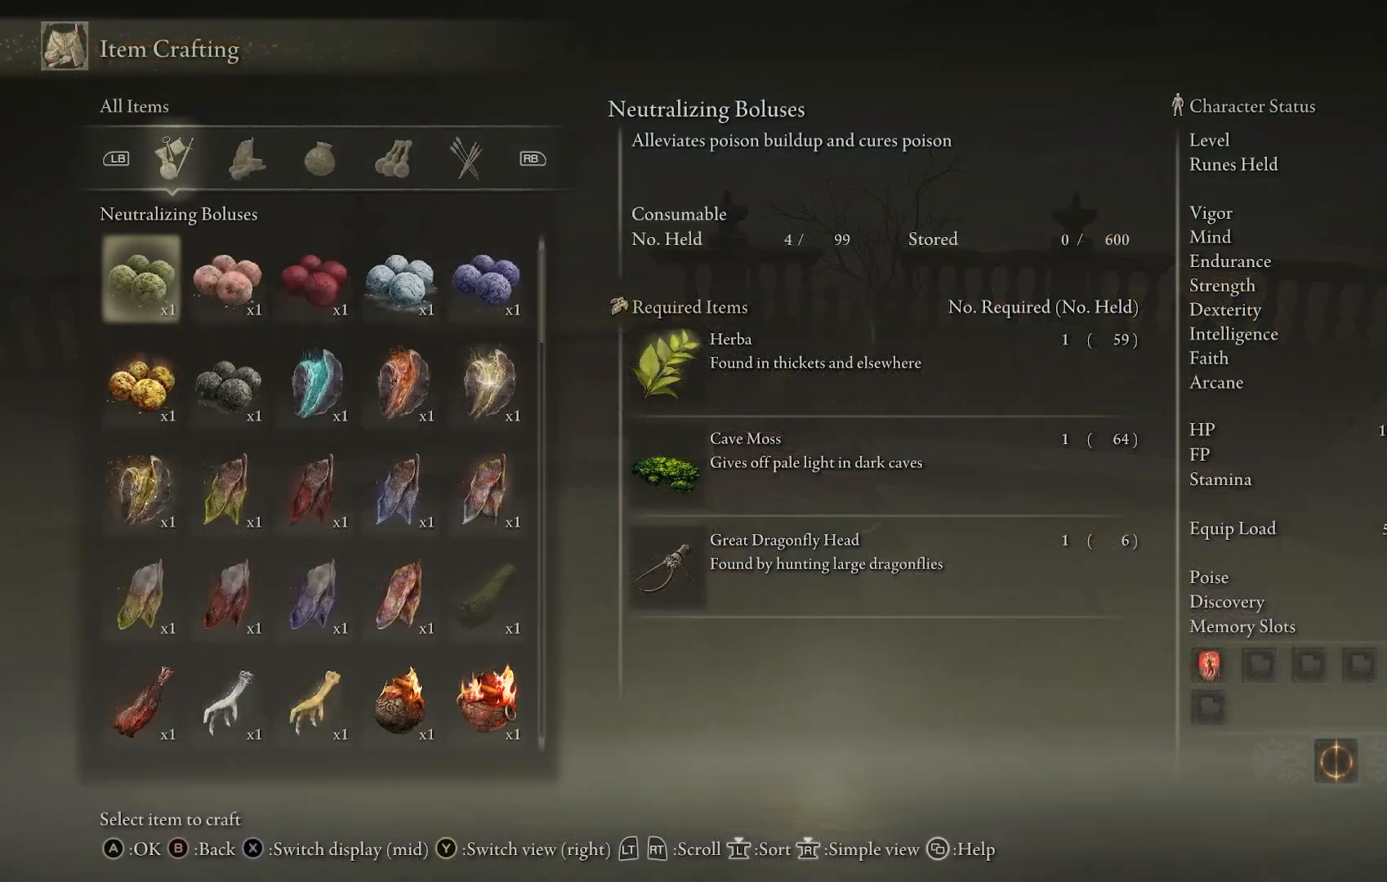
Gameplay with a controller (PlayStation layout); each line is a JSON object with the inputs held at the frame after it. "events" lists button and stick changes between this image and that frame as [ms after this image, input, new state], when the widget could be followed in between.
{"buttons": ["DPAD_UP"], "left_stick": "center", "right_stick": "center", "events": [[367, "DPAD_UP", "down"]]}
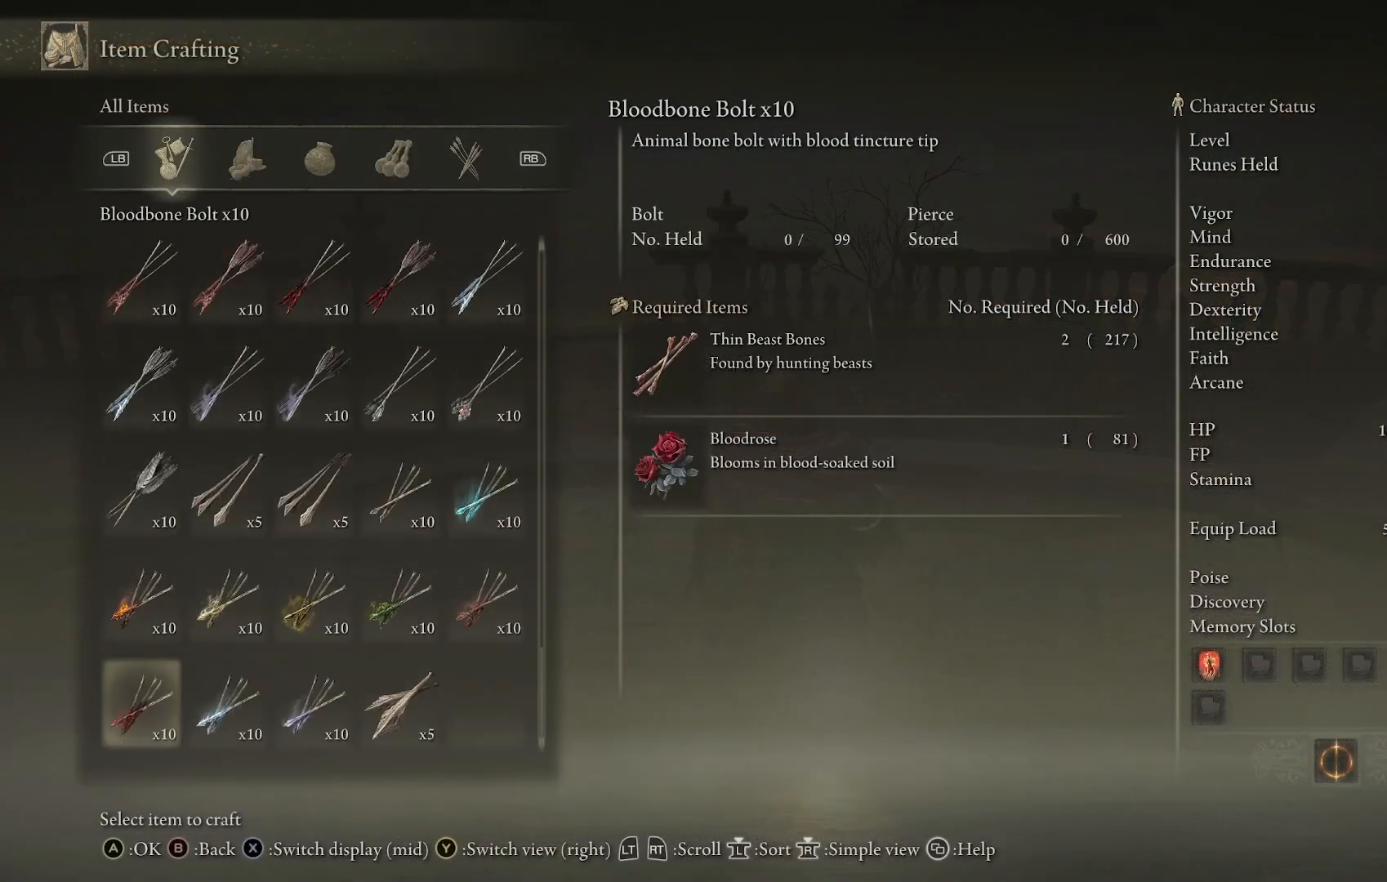
{"buttons": ["DPAD_UP"], "left_stick": "center", "right_stick": "center", "events": []}
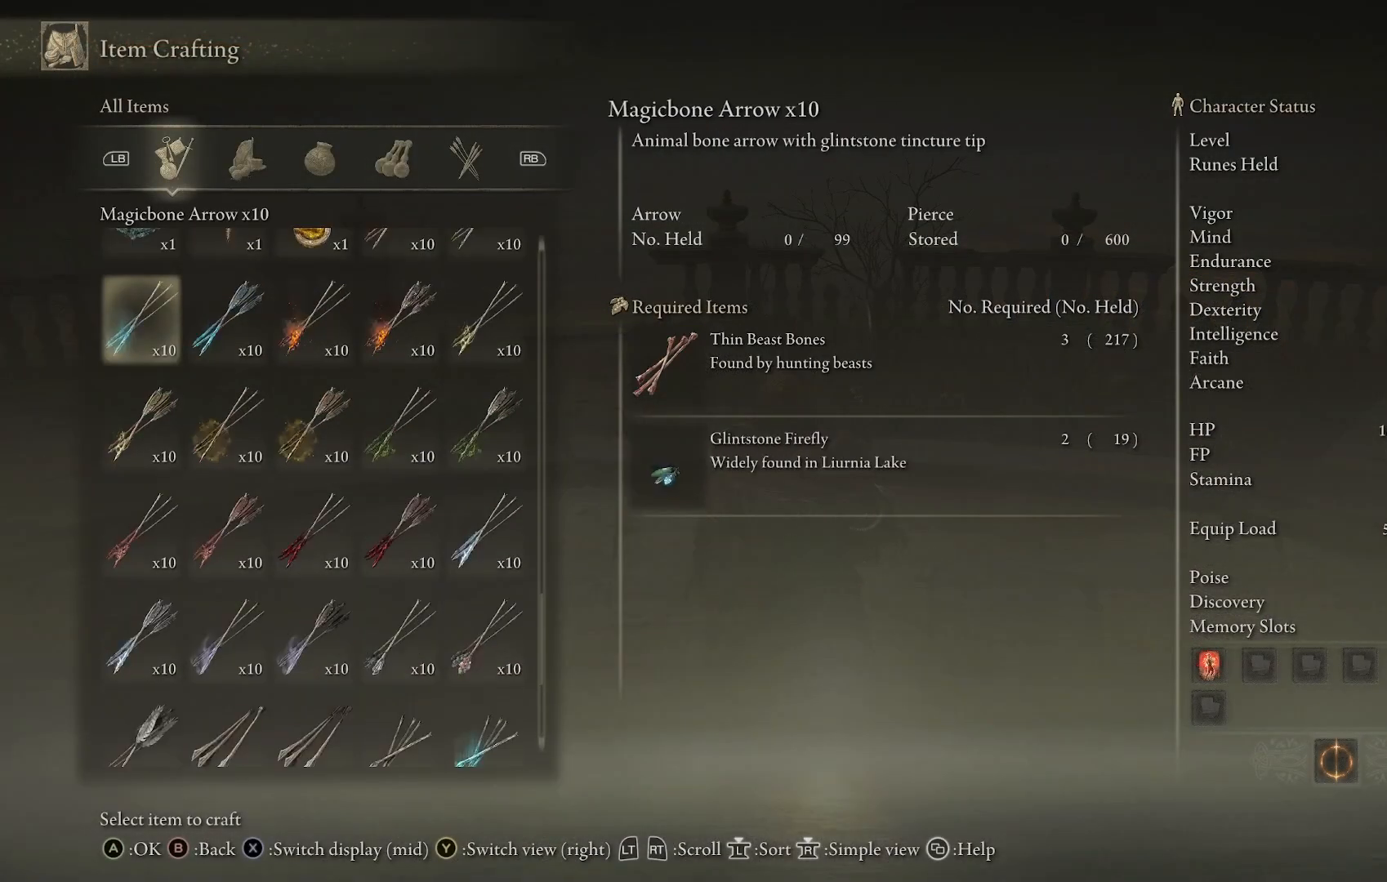
{"buttons": [], "left_stick": "center", "right_stick": "center", "events": [[450, "DPAD_UP", "up"]]}
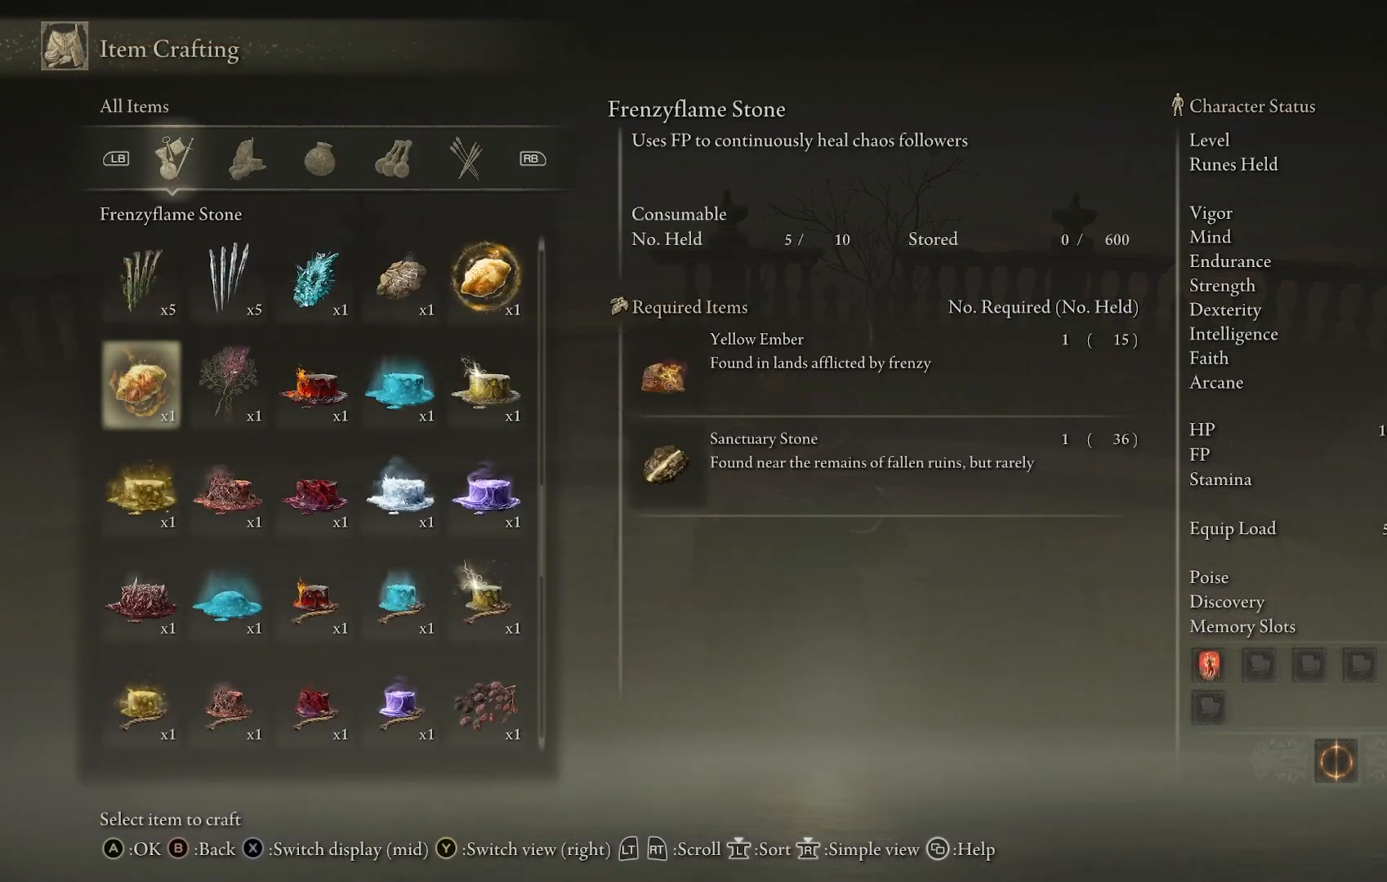
{"buttons": ["DPAD_UP"], "left_stick": "center", "right_stick": "center", "events": [[67, "DPAD_UP", "down"]]}
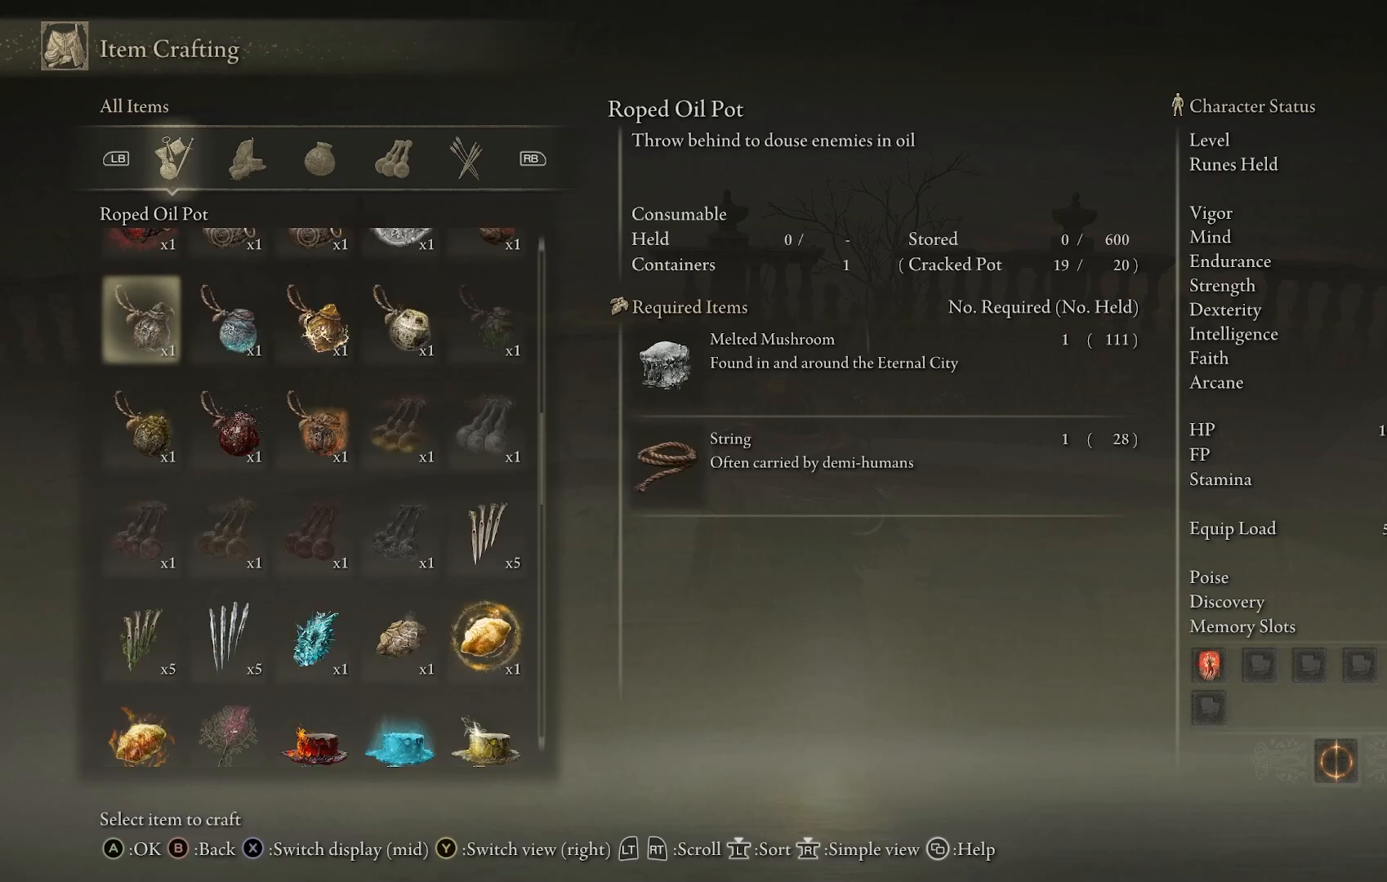
{"buttons": [], "left_stick": "center", "right_stick": "center", "events": [[100, "DPAD_UP", "up"], [233, "DPAD_UP", "down"], [483, "DPAD_UP", "up"]]}
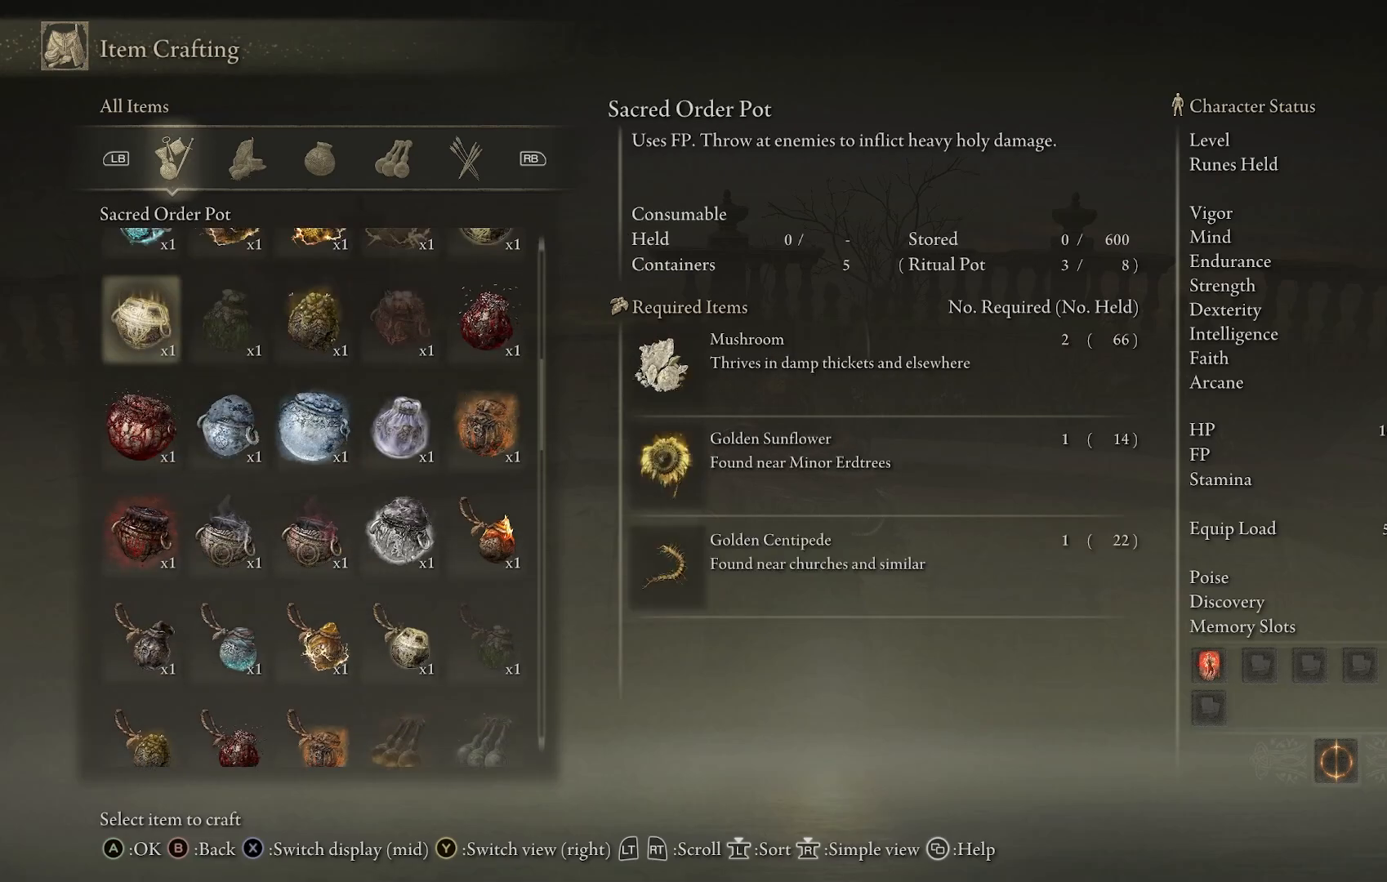
{"buttons": [], "left_stick": "center", "right_stick": "center", "events": [[217, "DPAD_DOWN", "down"], [317, "DPAD_DOWN", "up"], [417, "DPAD_DOWN", "down"], [467, "DPAD_DOWN", "up"]]}
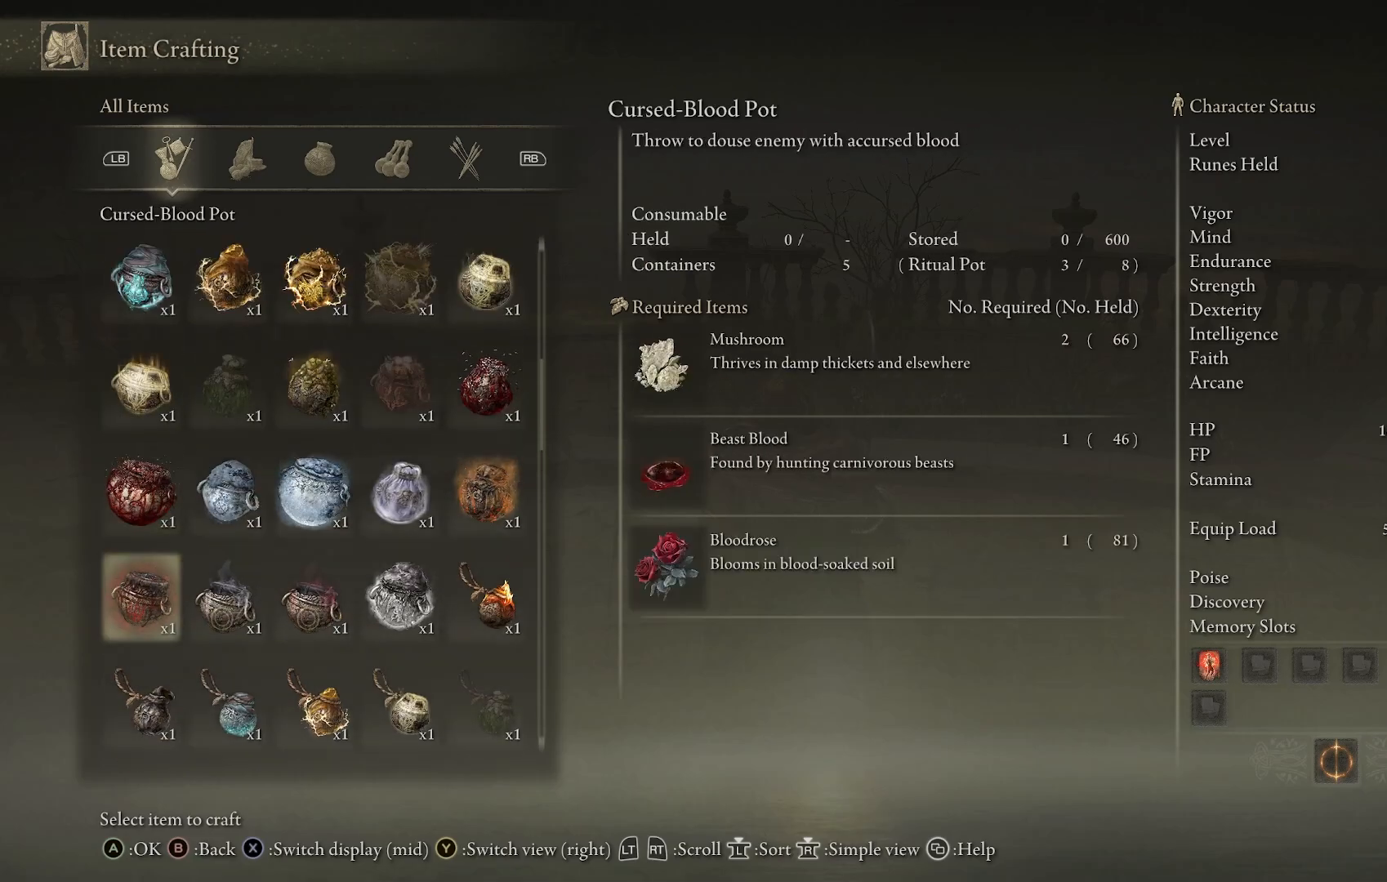
{"buttons": ["DPAD_RIGHT"], "left_stick": "center", "right_stick": "center", "events": [[167, "DPAD_RIGHT", "down"], [250, "DPAD_RIGHT", "up"], [333, "DPAD_RIGHT", "down"], [400, "DPAD_RIGHT", "up"], [483, "DPAD_RIGHT", "down"]]}
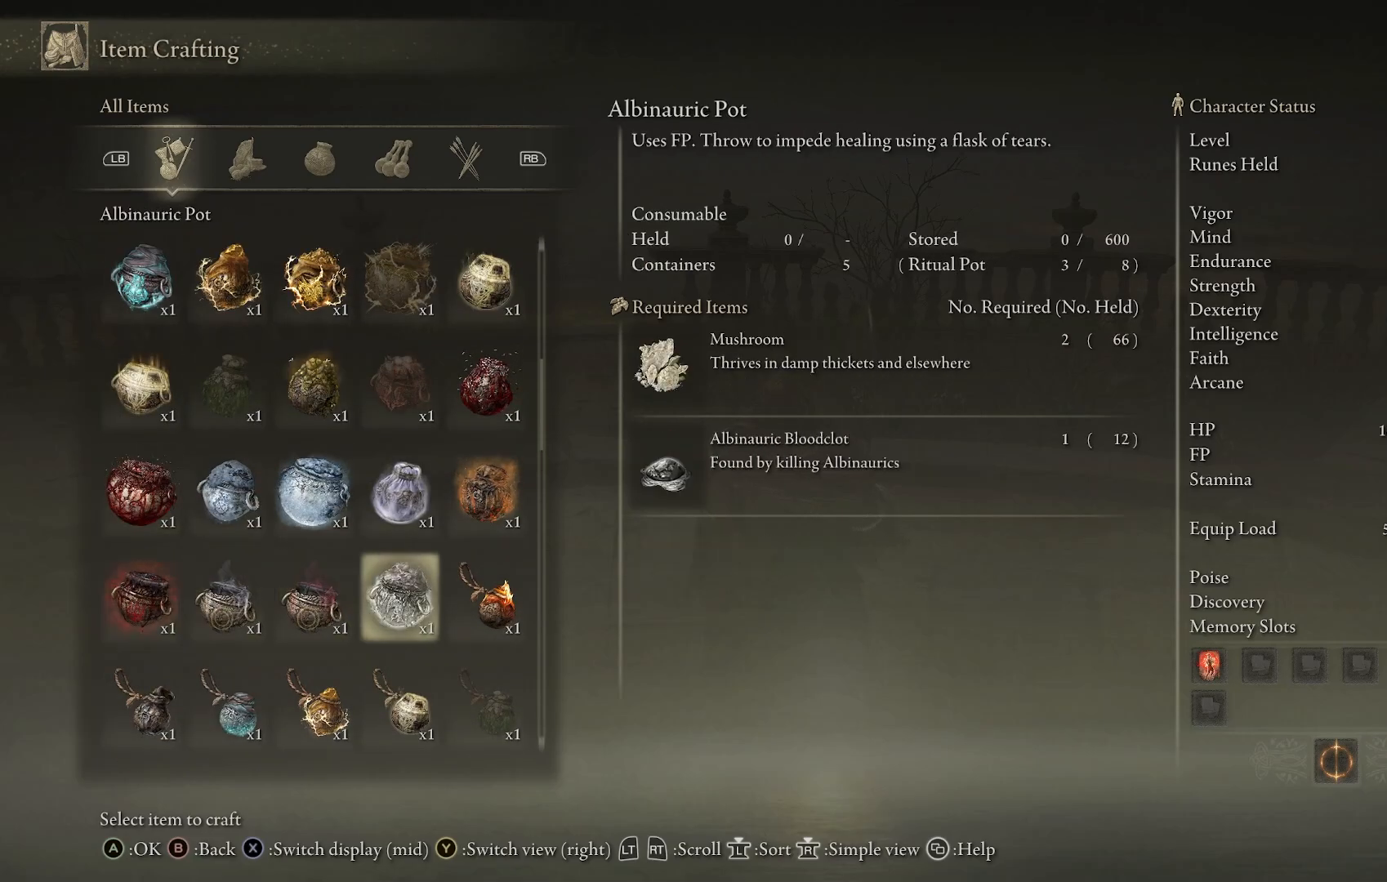
{"buttons": [], "left_stick": "center", "right_stick": "center", "events": [[67, "DPAD_RIGHT", "up"]]}
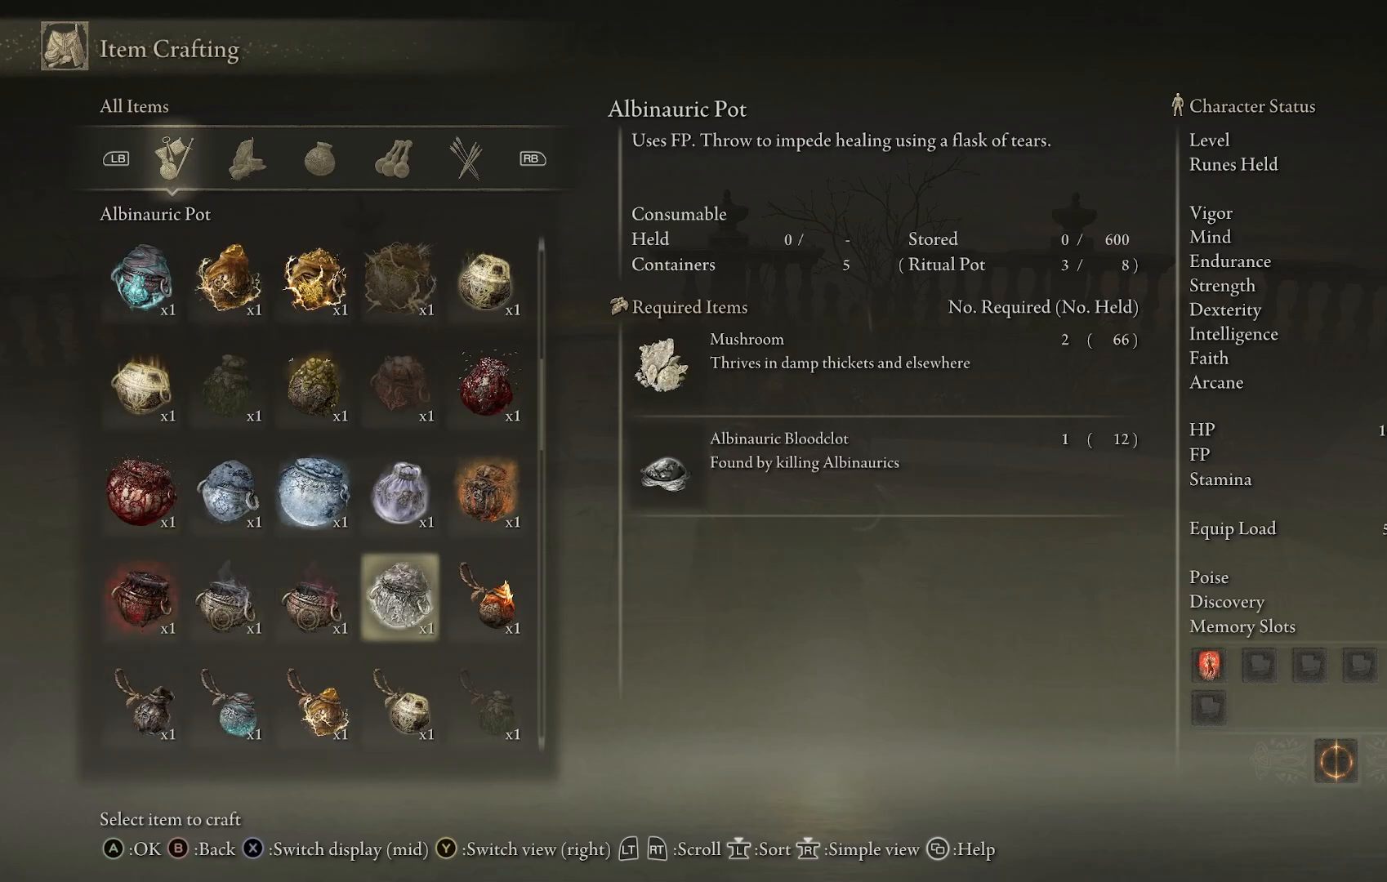
{"buttons": [], "left_stick": "center", "right_stick": "center", "events": []}
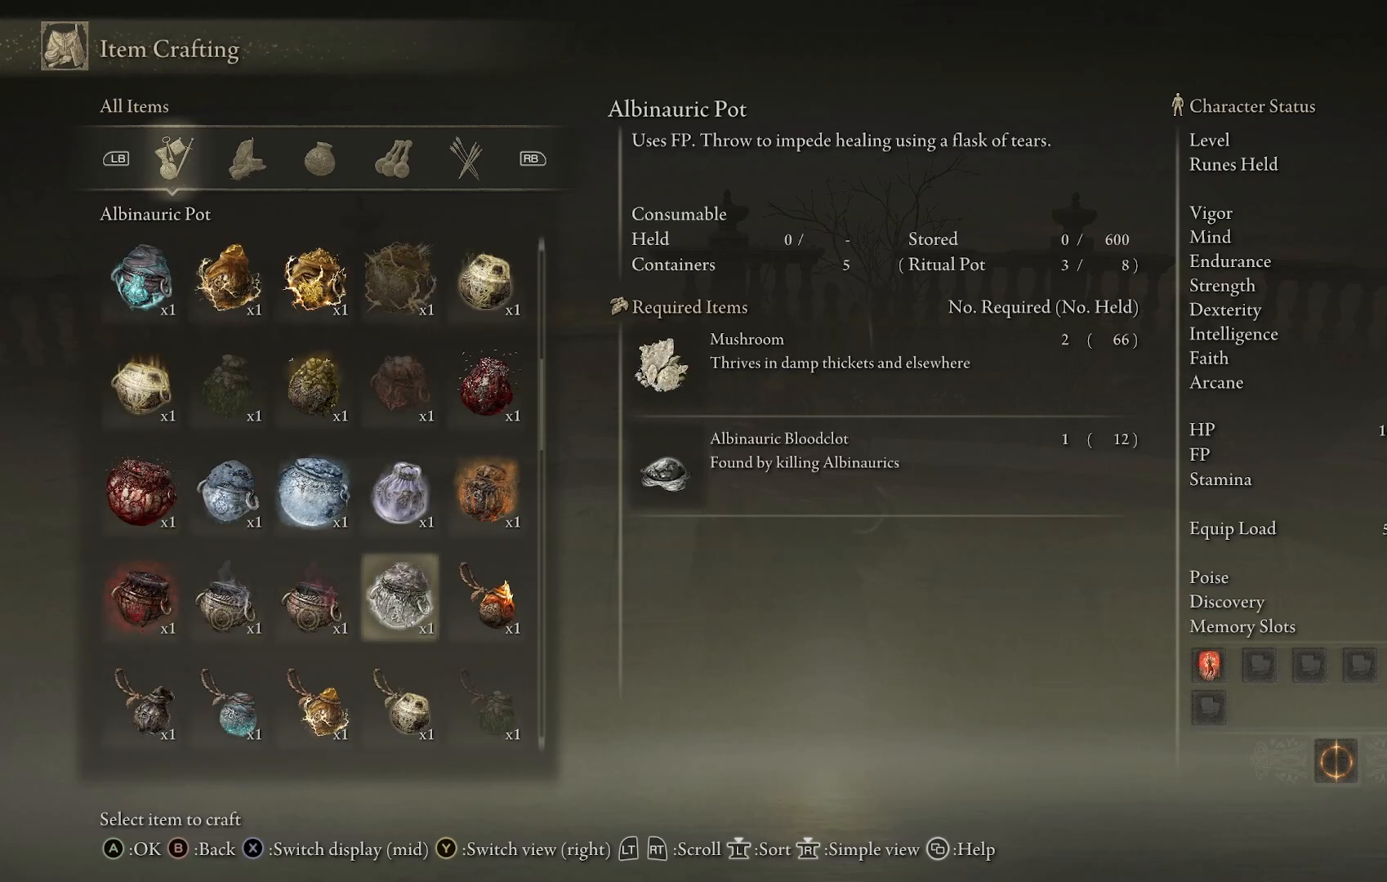
{"buttons": [], "left_stick": "center", "right_stick": "center", "events": [[267, "DPAD_LEFT", "down"], [333, "DPAD_LEFT", "up"]]}
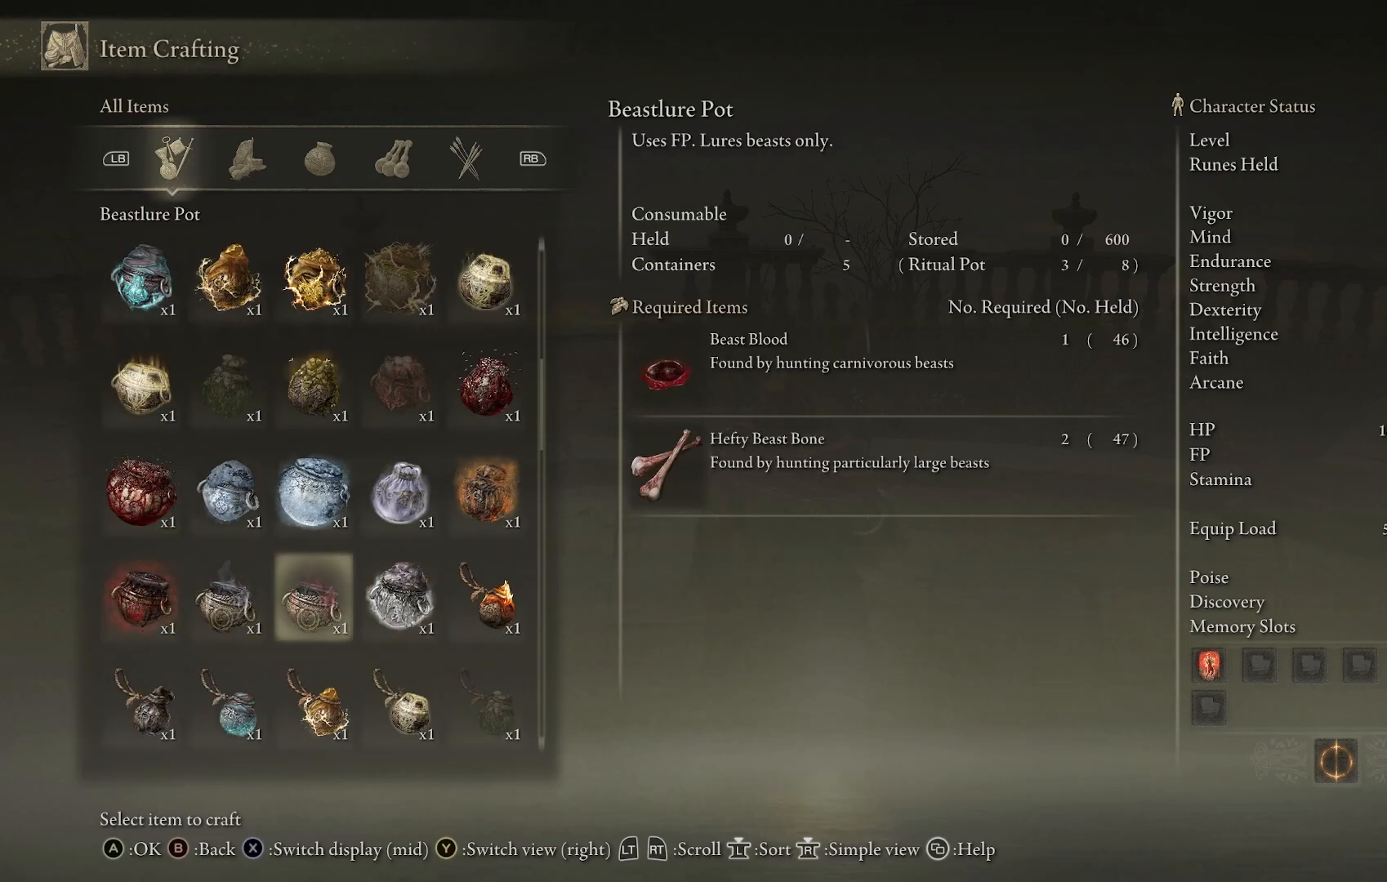
{"buttons": [], "left_stick": "center", "right_stick": "center", "events": [[183, "DPAD_LEFT", "down"], [250, "DPAD_LEFT", "up"]]}
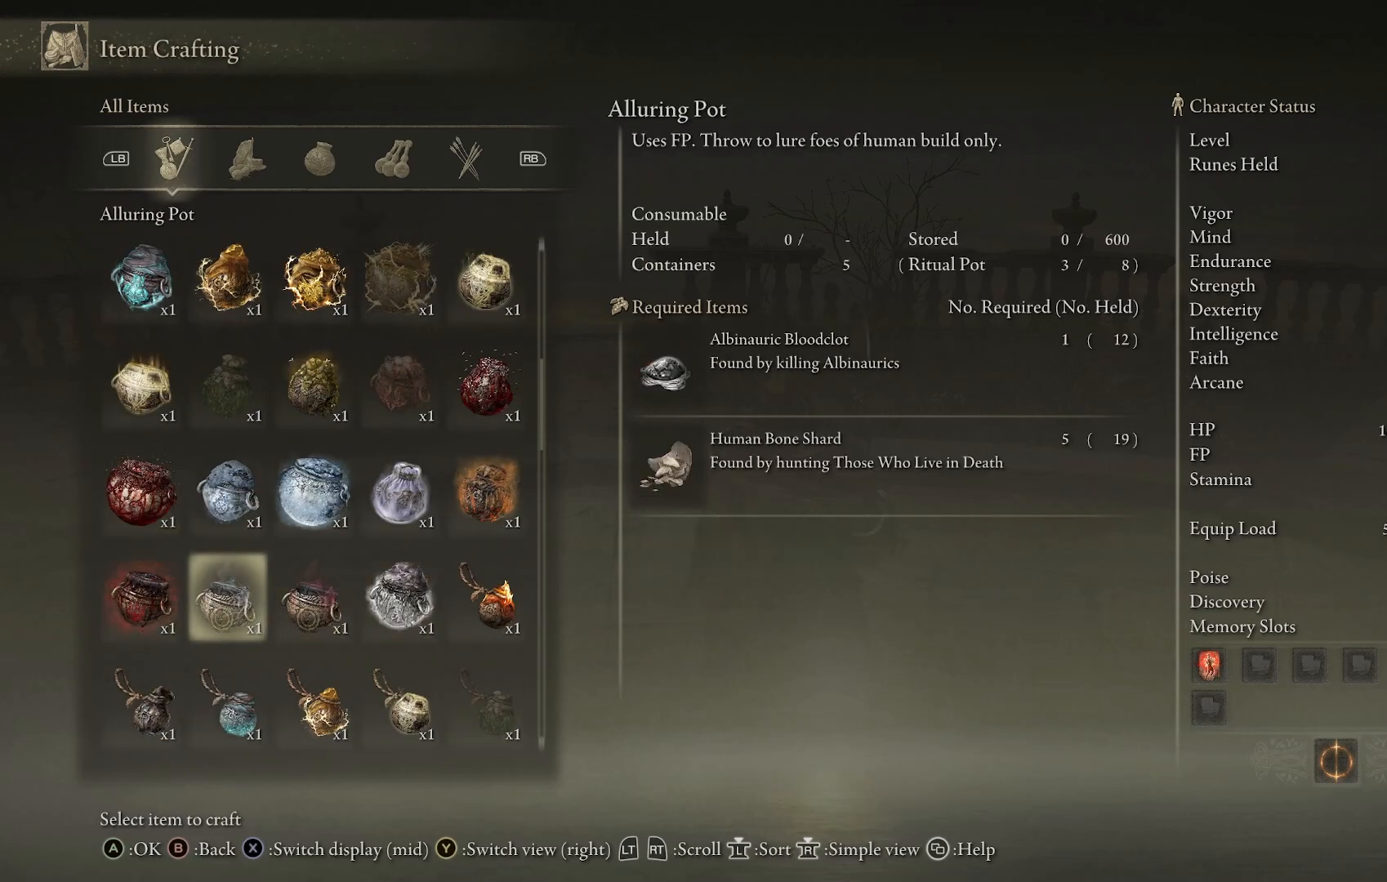
{"buttons": [], "left_stick": "center", "right_stick": "center", "events": []}
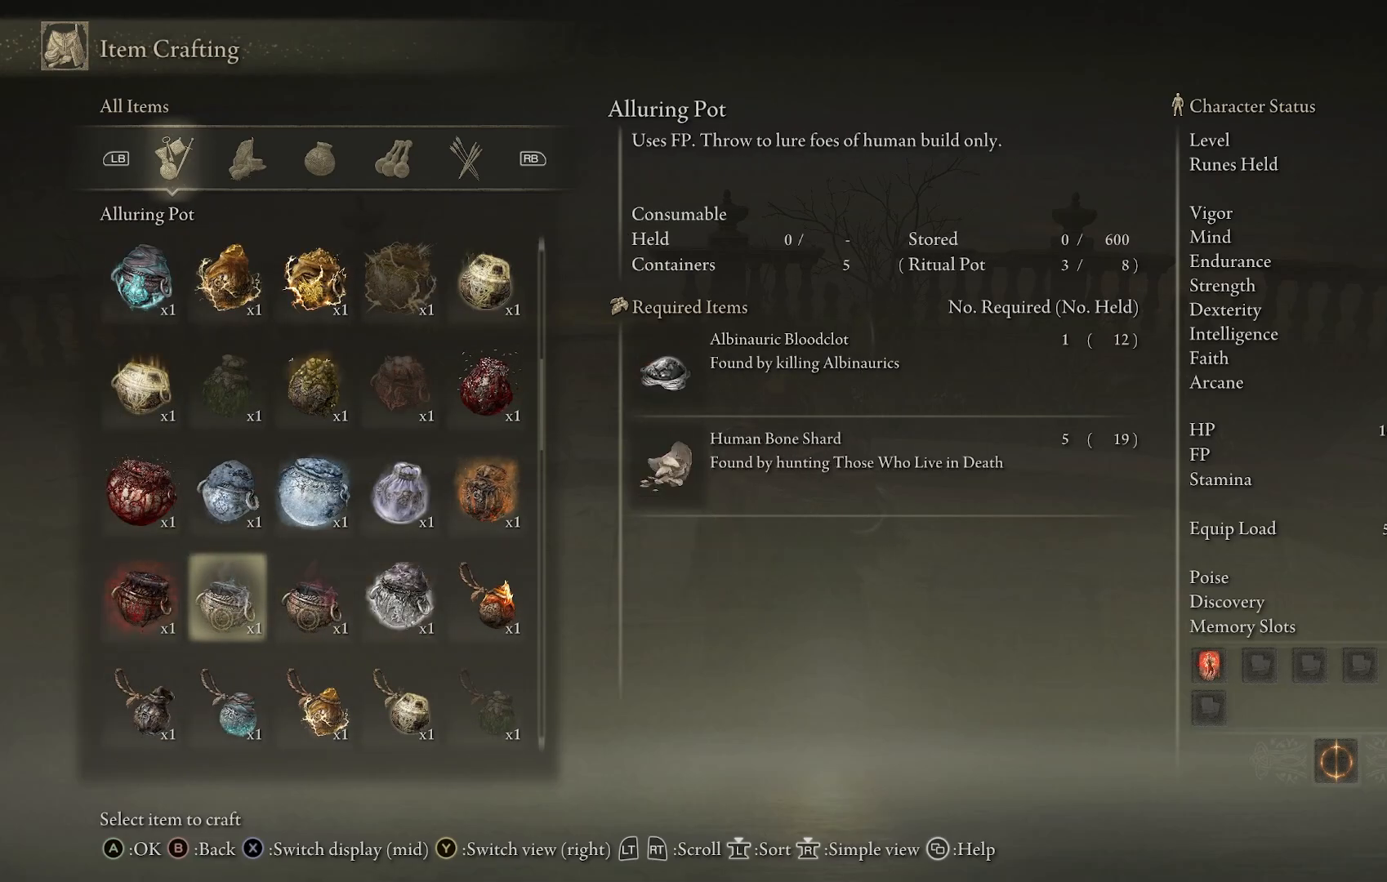
{"buttons": [], "left_stick": "center", "right_stick": "center", "events": []}
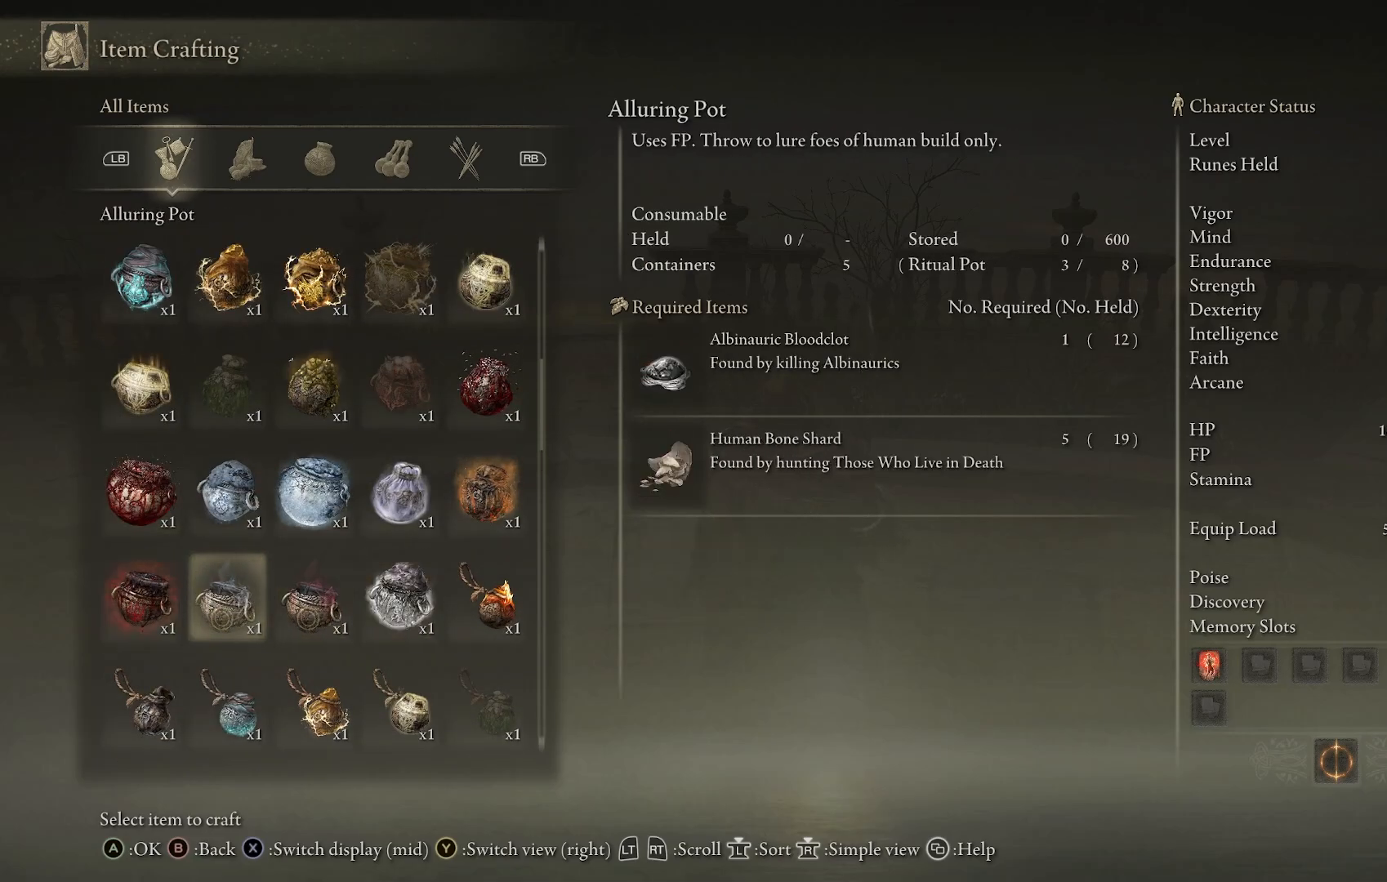
{"buttons": [], "left_stick": "center", "right_stick": "center", "events": [[183, "DPAD_RIGHT", "down"], [267, "DPAD_RIGHT", "up"]]}
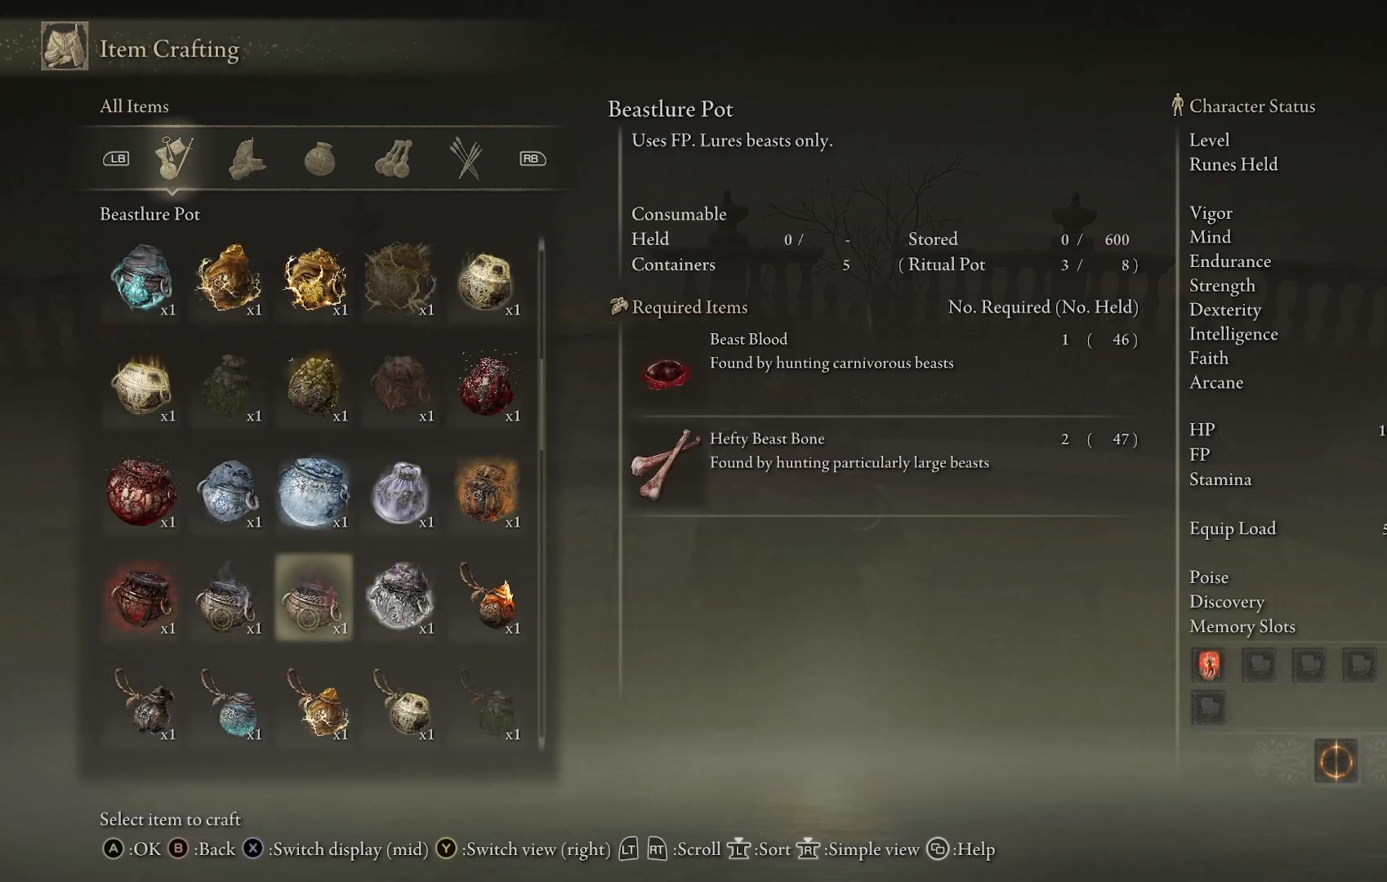
{"buttons": [], "left_stick": "center", "right_stick": "center", "events": [[400, "DPAD_LEFT", "down"], [483, "DPAD_LEFT", "up"]]}
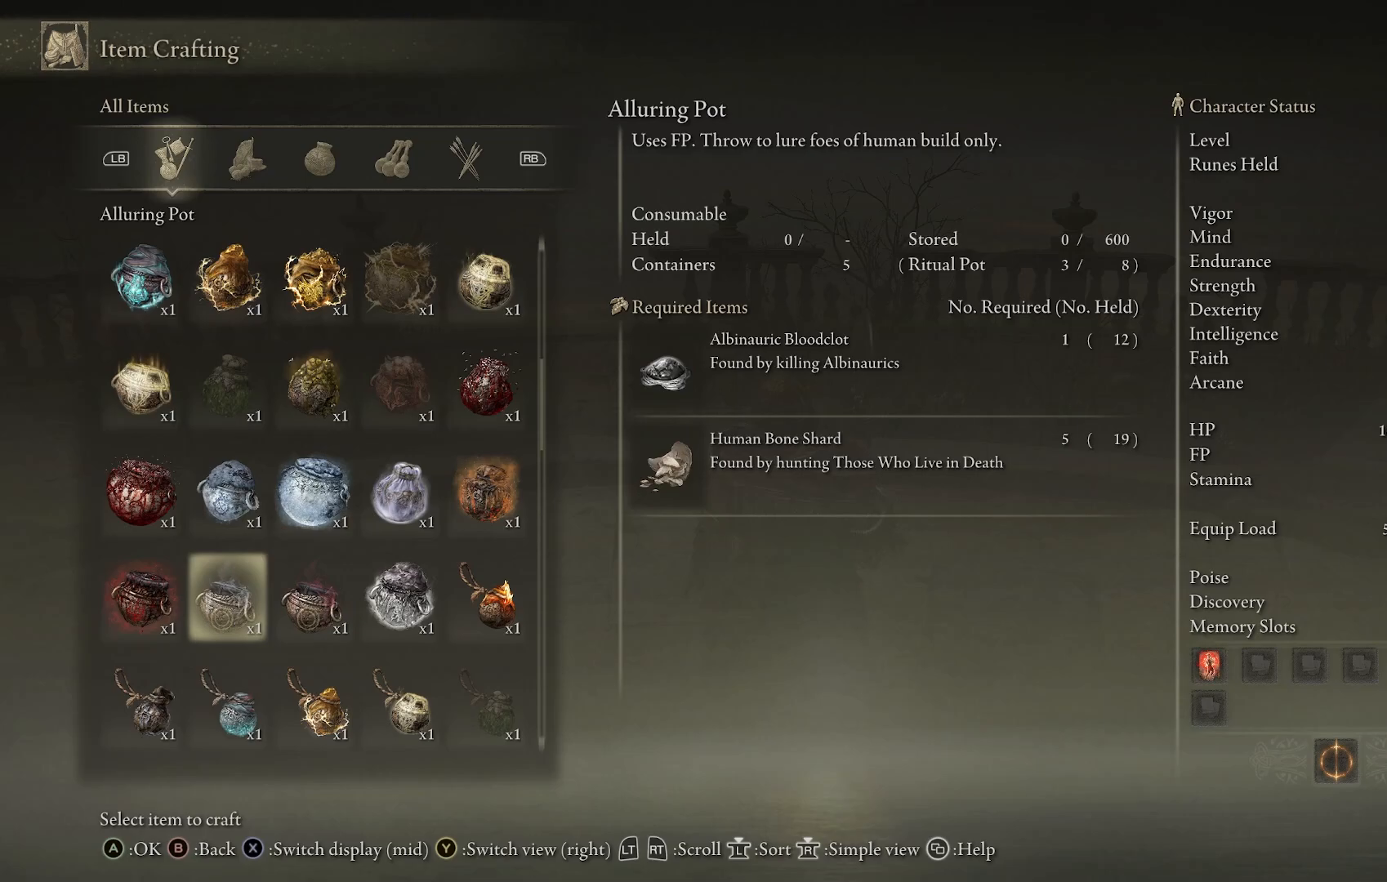
{"buttons": [], "left_stick": "center", "right_stick": "center", "events": []}
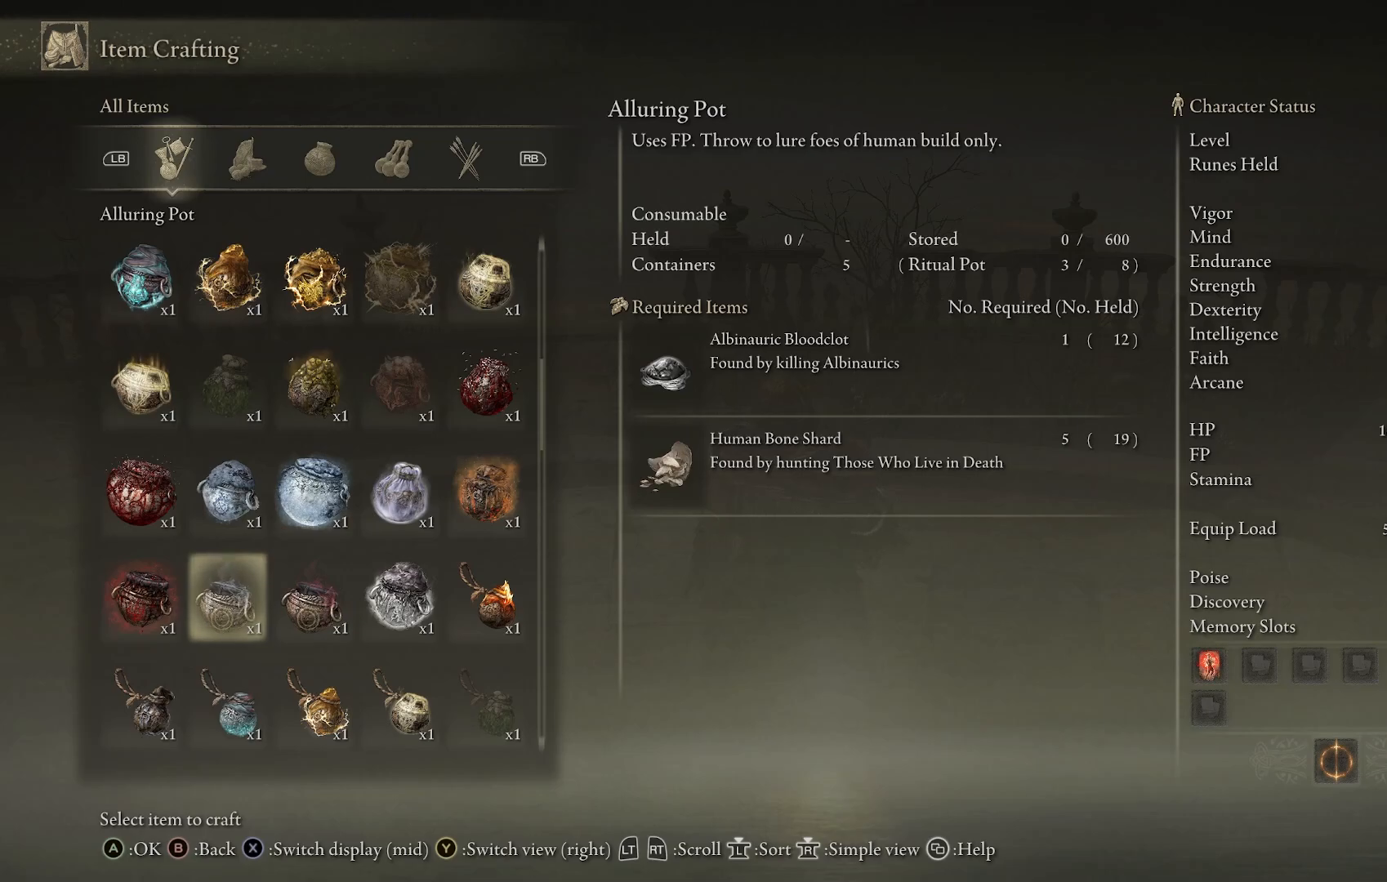
{"buttons": [], "left_stick": "center", "right_stick": "center", "events": []}
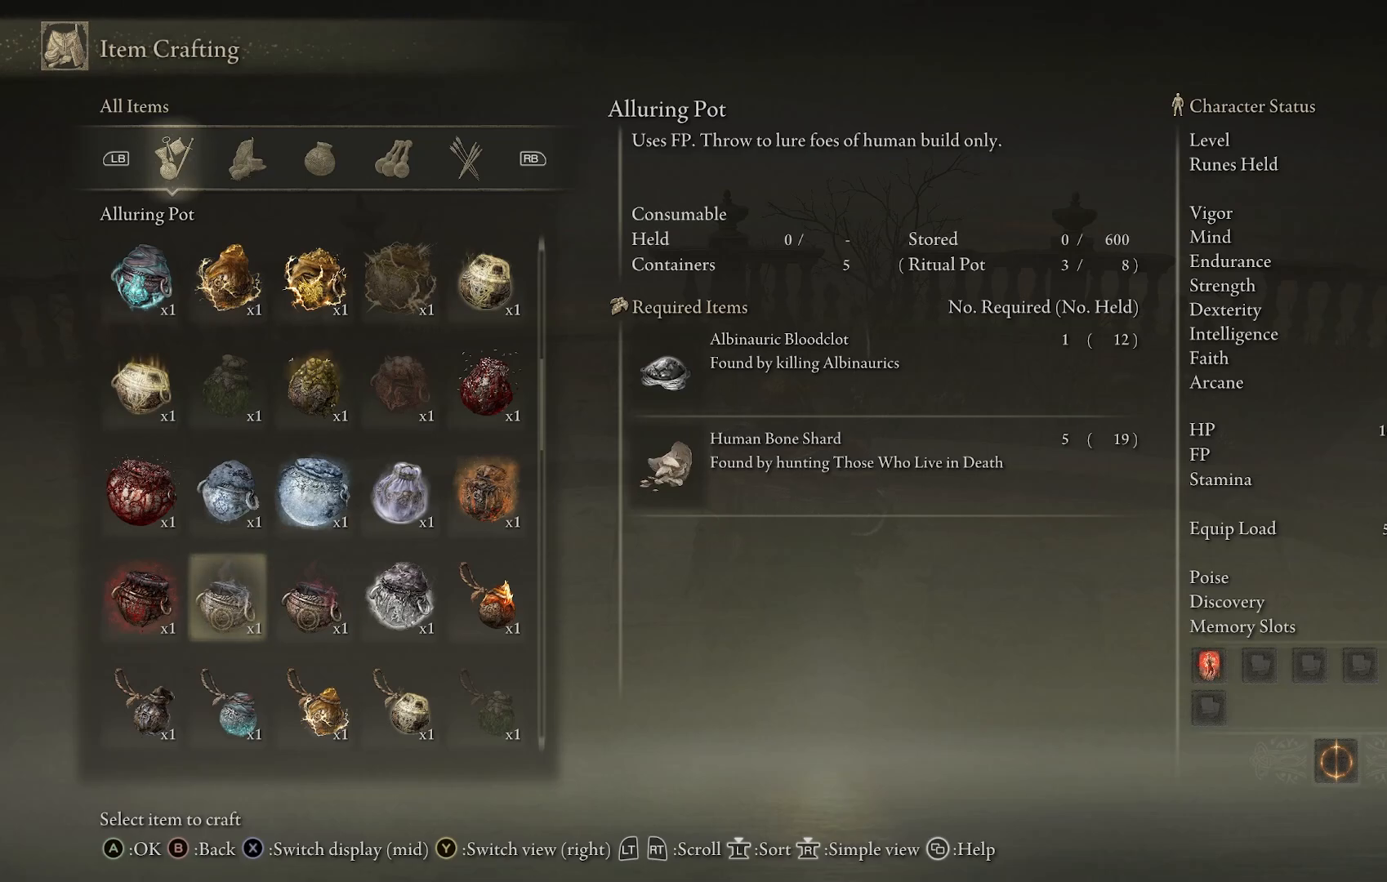
{"buttons": [], "left_stick": "center", "right_stick": "center", "events": [[300, "CROSS", "down"], [417, "CROSS", "up"]]}
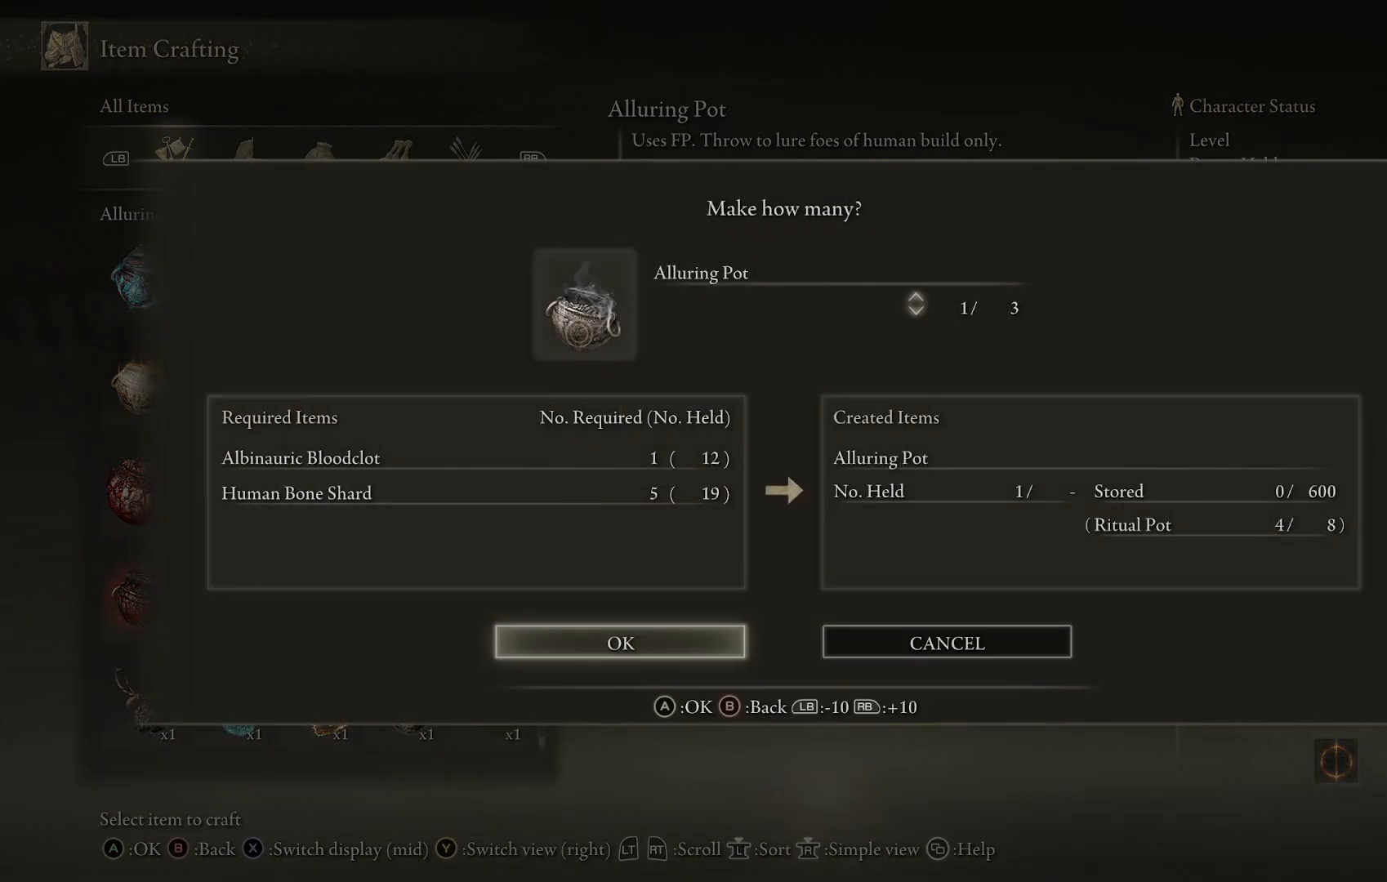
{"buttons": [], "left_stick": "center", "right_stick": "center", "events": []}
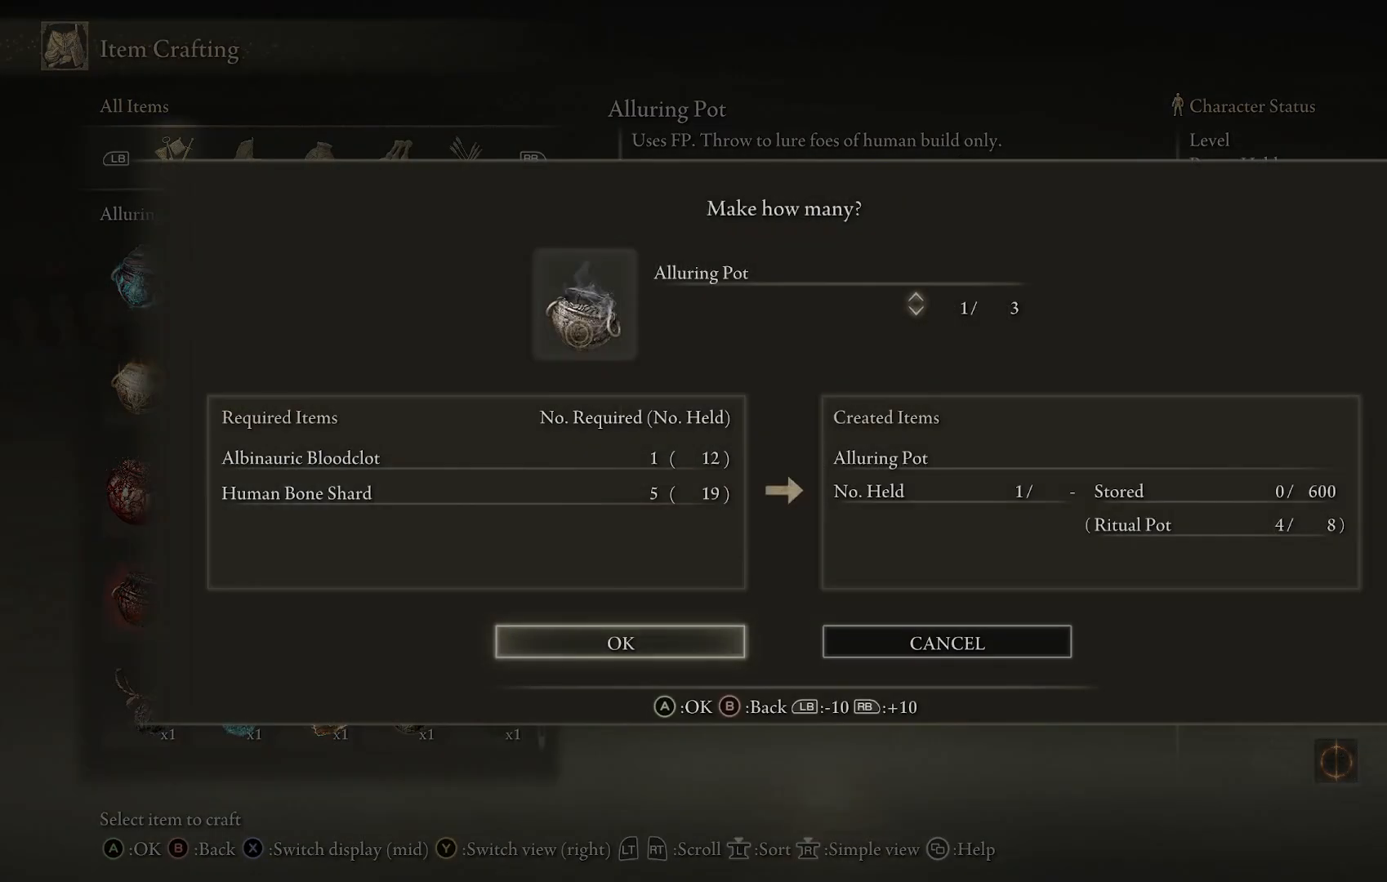
{"buttons": [], "left_stick": "center", "right_stick": "center", "events": [[350, "CROSS", "down"], [467, "CROSS", "up"]]}
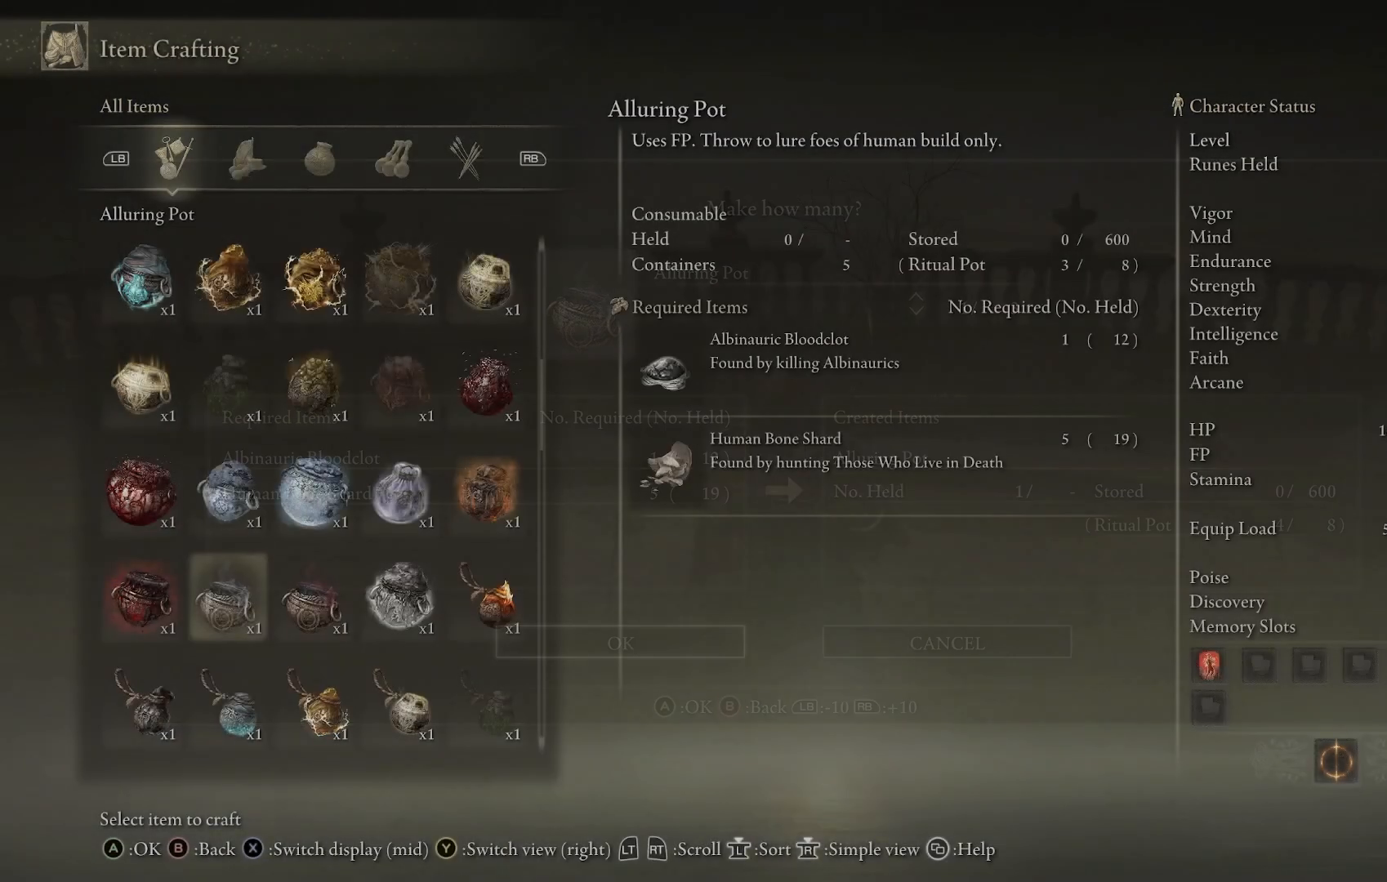
{"buttons": [], "left_stick": "center", "right_stick": "center", "events": []}
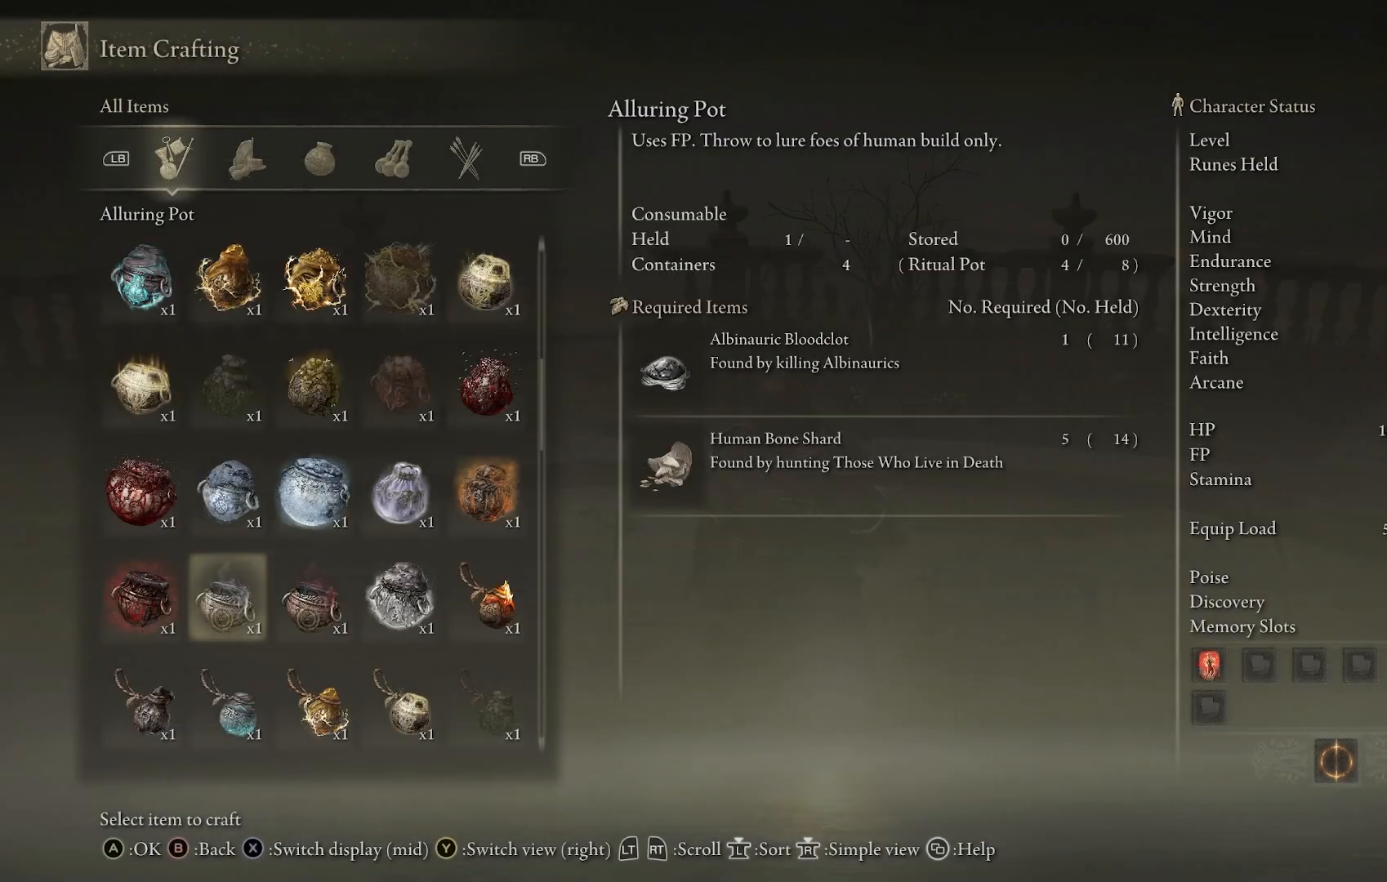
{"buttons": [], "left_stick": "center", "right_stick": "center", "events": [[33, "CIRCLE", "down"], [117, "CIRCLE", "up"]]}
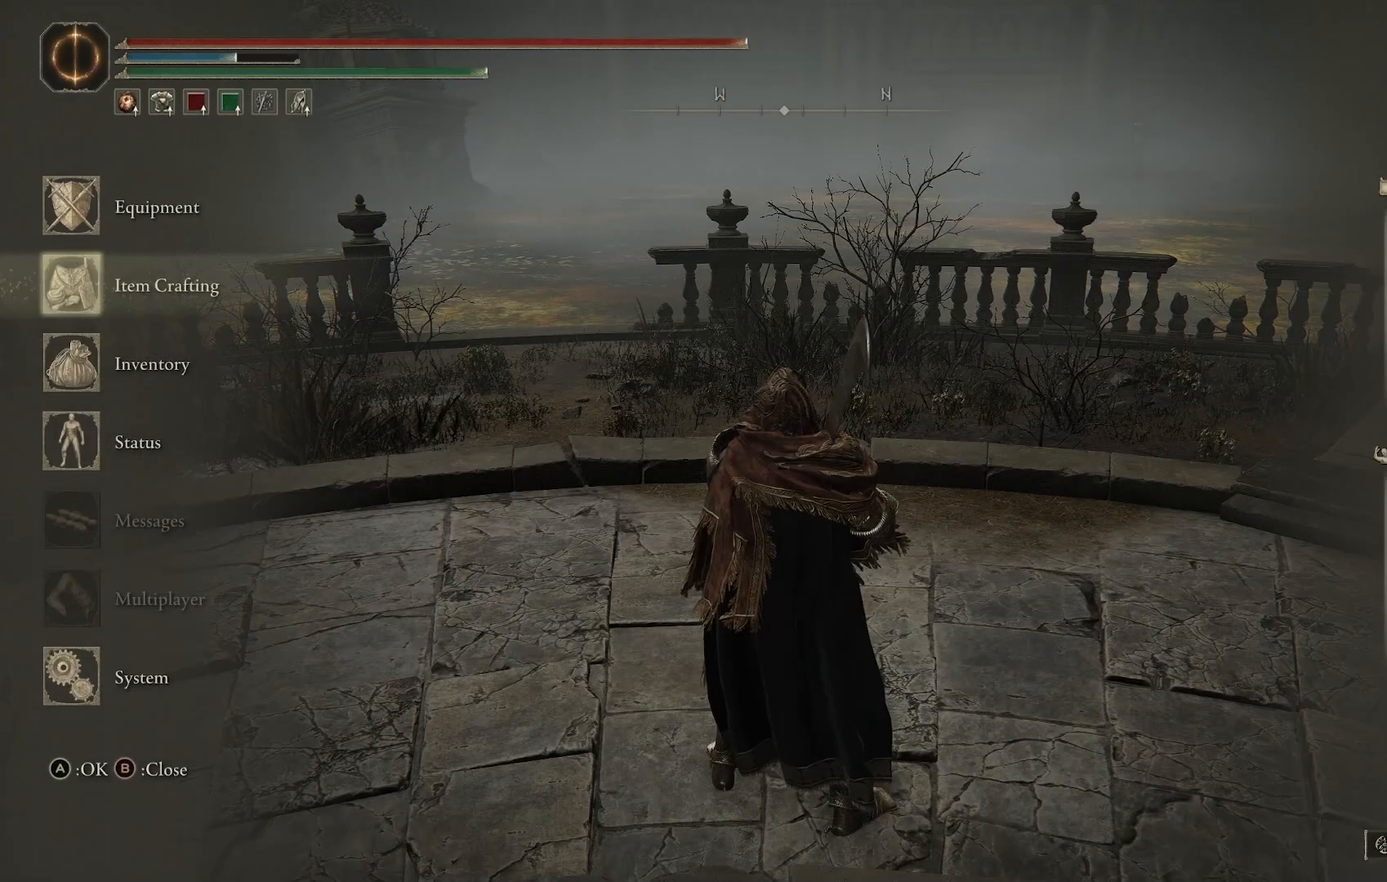
{"buttons": [], "left_stick": "center", "right_stick": "center", "events": [[133, "DPAD_UP", "down"], [233, "DPAD_UP", "up"], [300, "CROSS", "down"], [400, "CROSS", "up"]]}
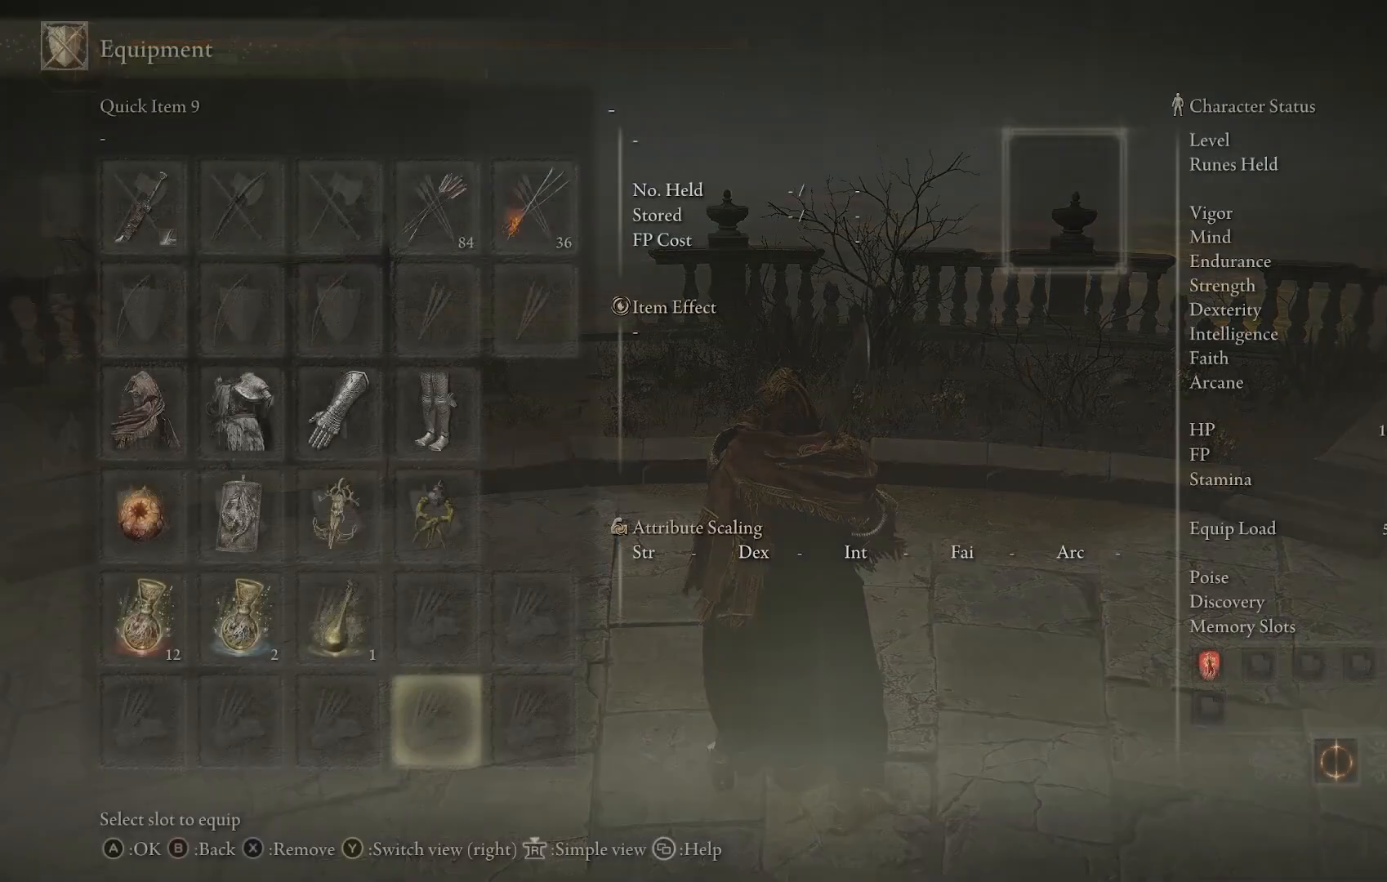
{"buttons": [], "left_stick": "center", "right_stick": "center", "events": [[133, "DPAD_DOWN", "down"], [167, "DPAD_DOWN", "up"], [383, "DPAD_UP", "down"], [467, "DPAD_UP", "up"]]}
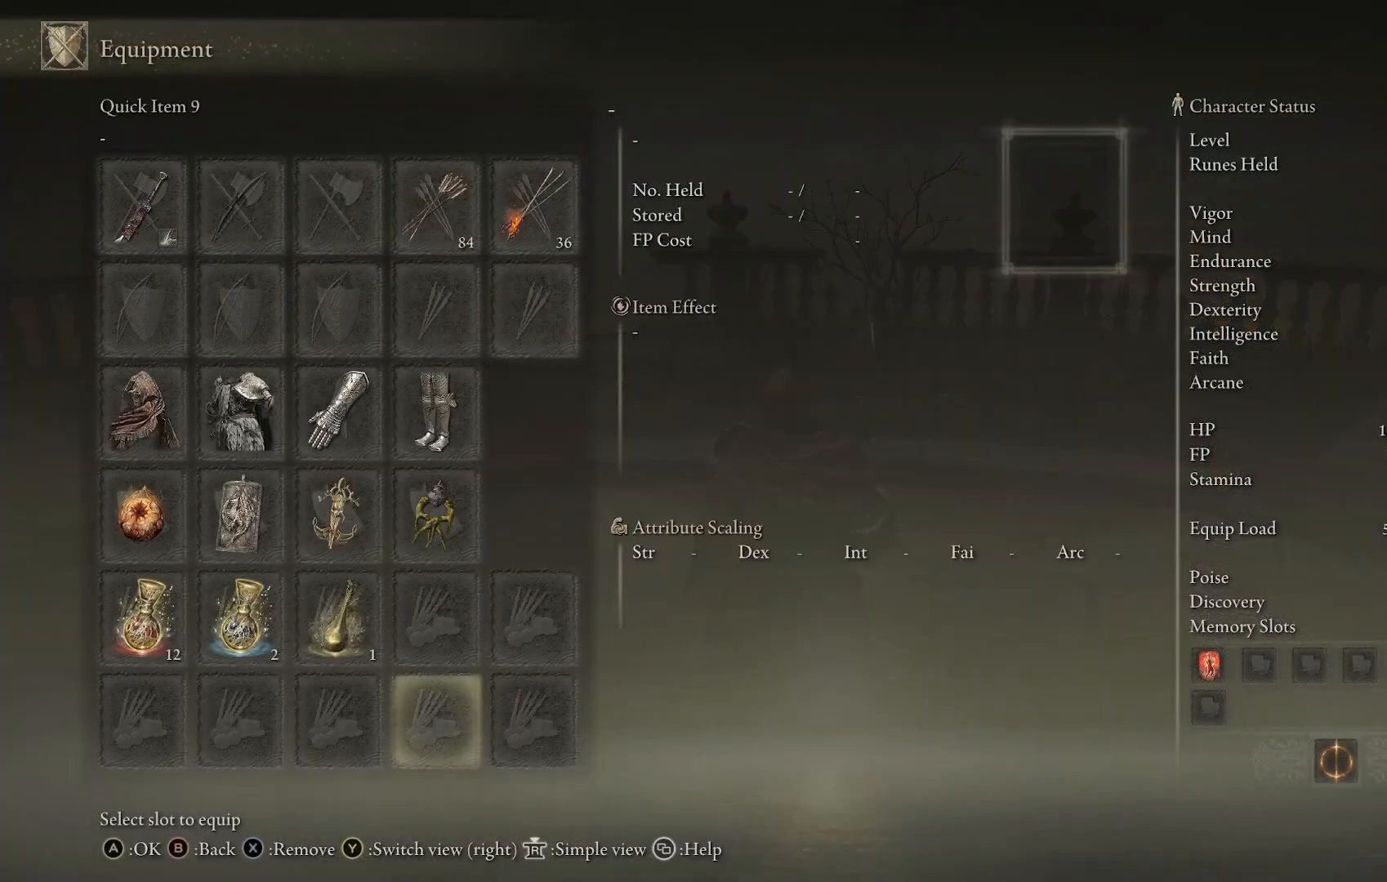
{"buttons": [], "left_stick": "center", "right_stick": "center", "events": [[50, "DPAD_UP", "down"], [133, "DPAD_UP", "up"], [200, "CROSS", "down"], [283, "CROSS", "up"]]}
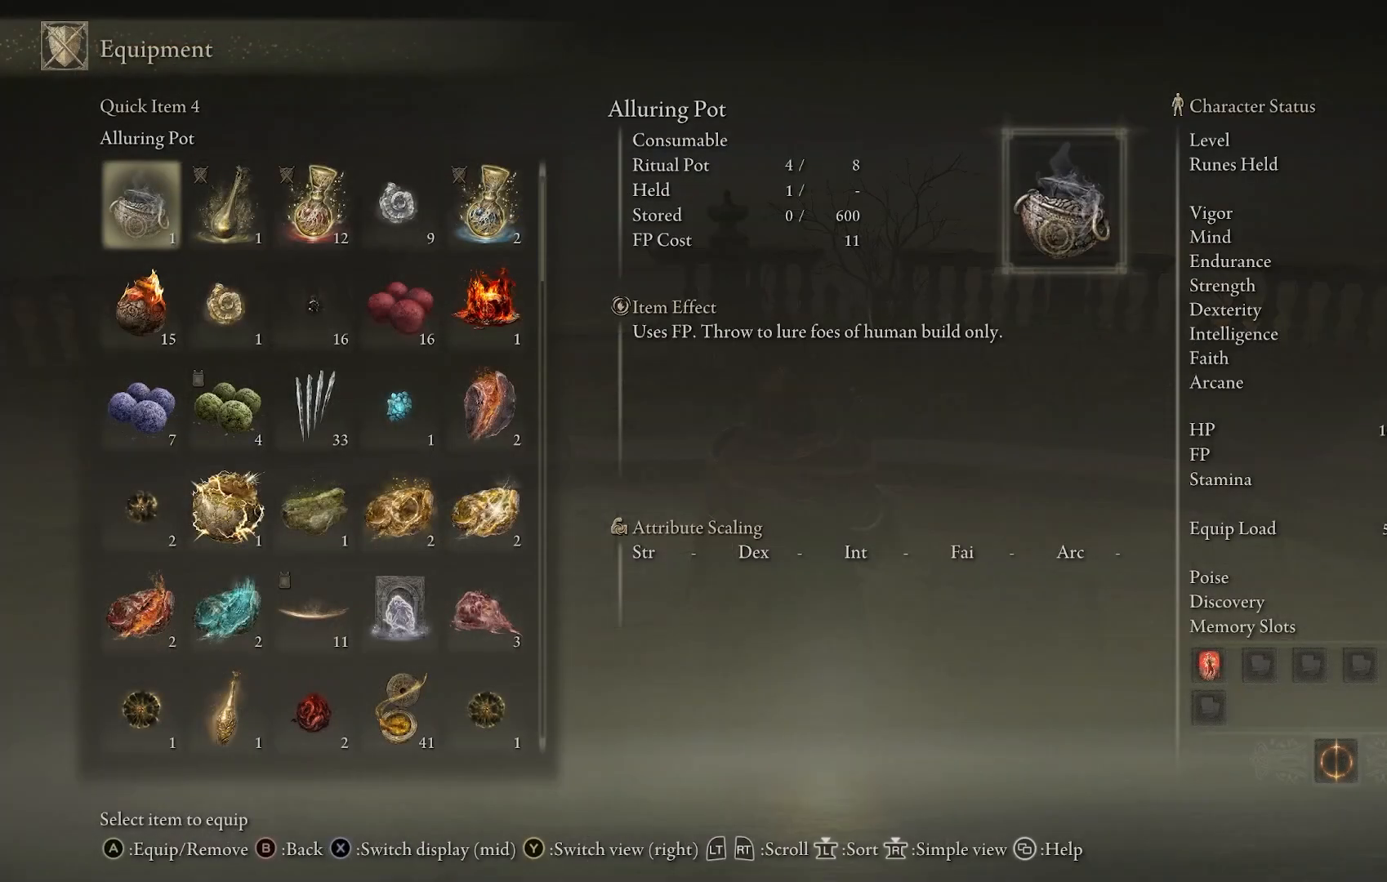
{"buttons": [], "left_stick": "center", "right_stick": "center", "events": [[250, "DPAD_RIGHT", "down"], [300, "DPAD_RIGHT", "up"]]}
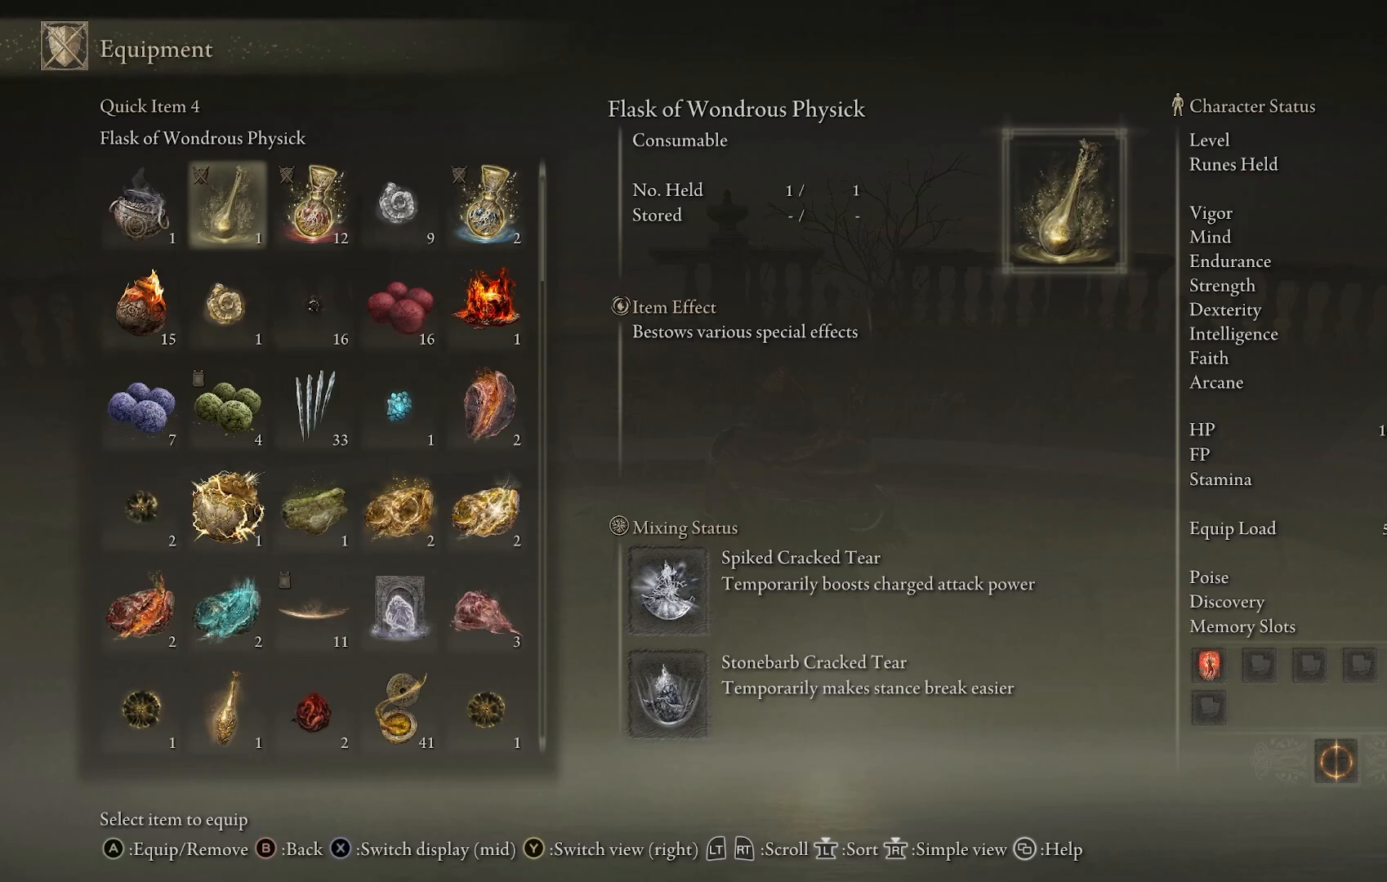
{"buttons": [], "left_stick": "center", "right_stick": "center", "events": []}
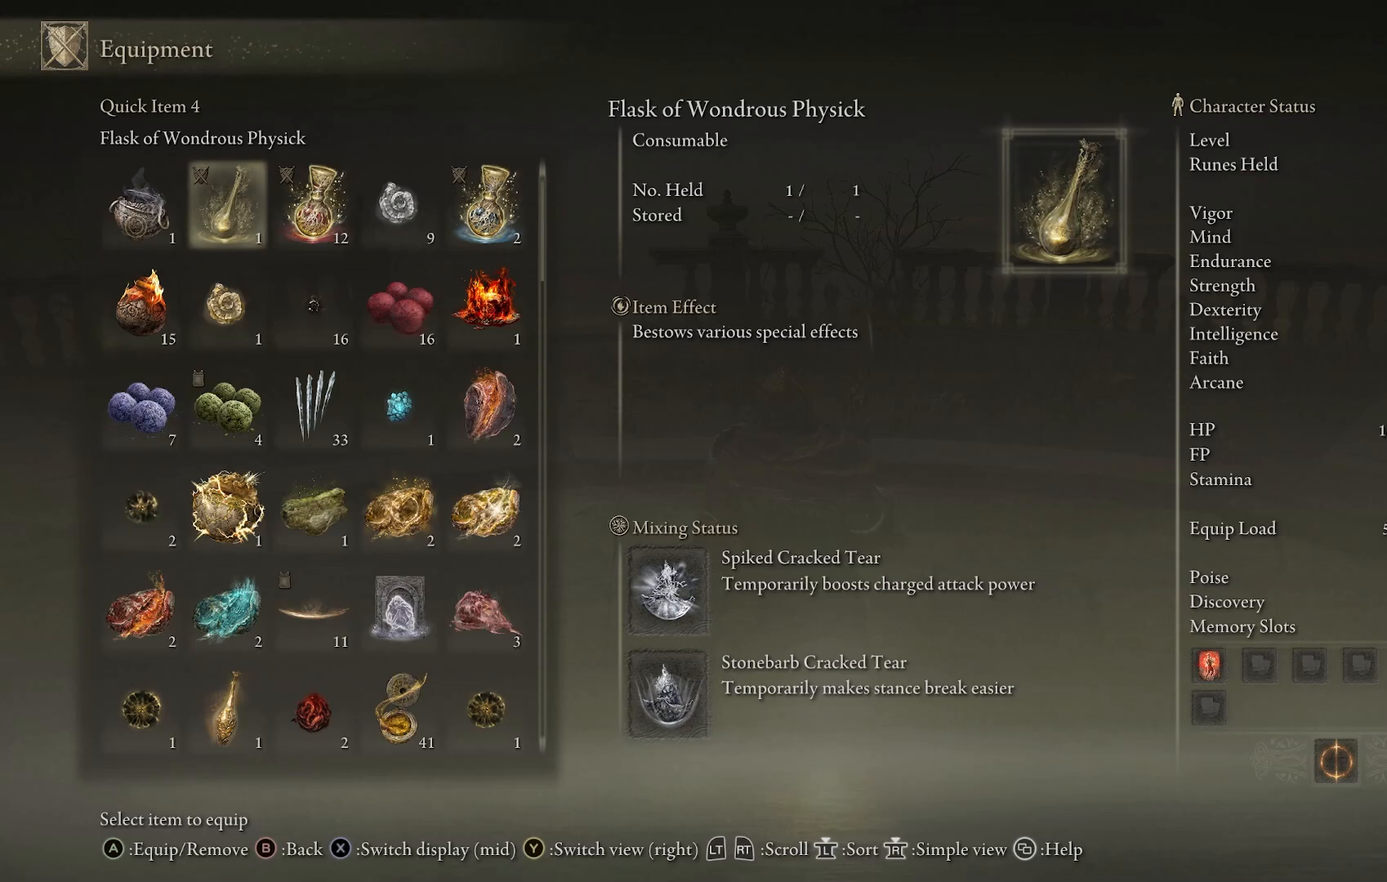
{"buttons": ["DPAD_LEFT"], "left_stick": "center", "right_stick": "center", "events": [[433, "DPAD_LEFT", "down"]]}
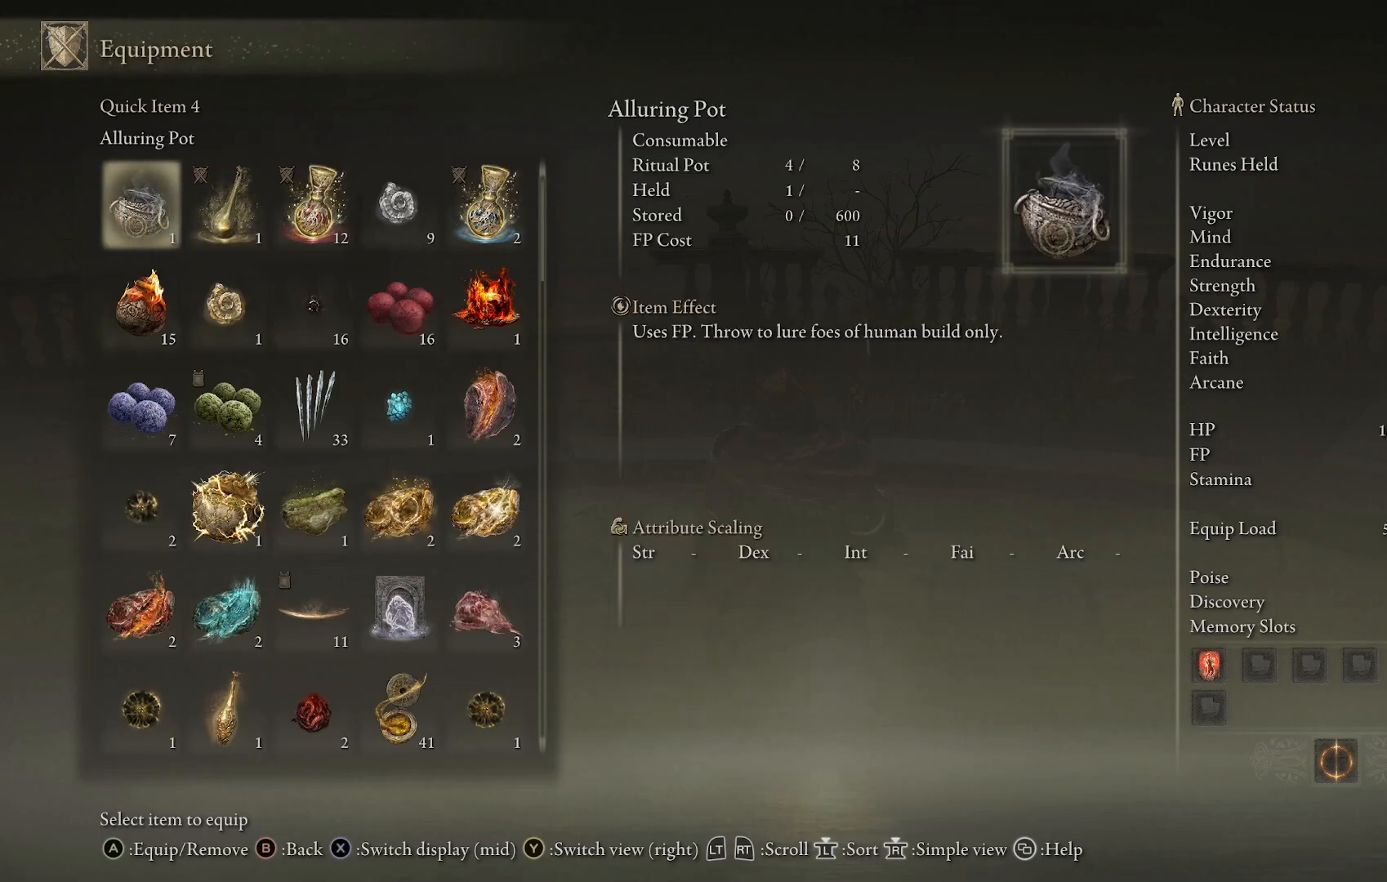
{"buttons": [], "left_stick": "right", "right_stick": "center", "events": [[17, "CROSS", "down"], [33, "DPAD_LEFT", "up"], [117, "CROSS", "up"], [233, "CIRCLE", "down"], [333, "left_stick", "right"], [350, "CIRCLE", "up"]]}
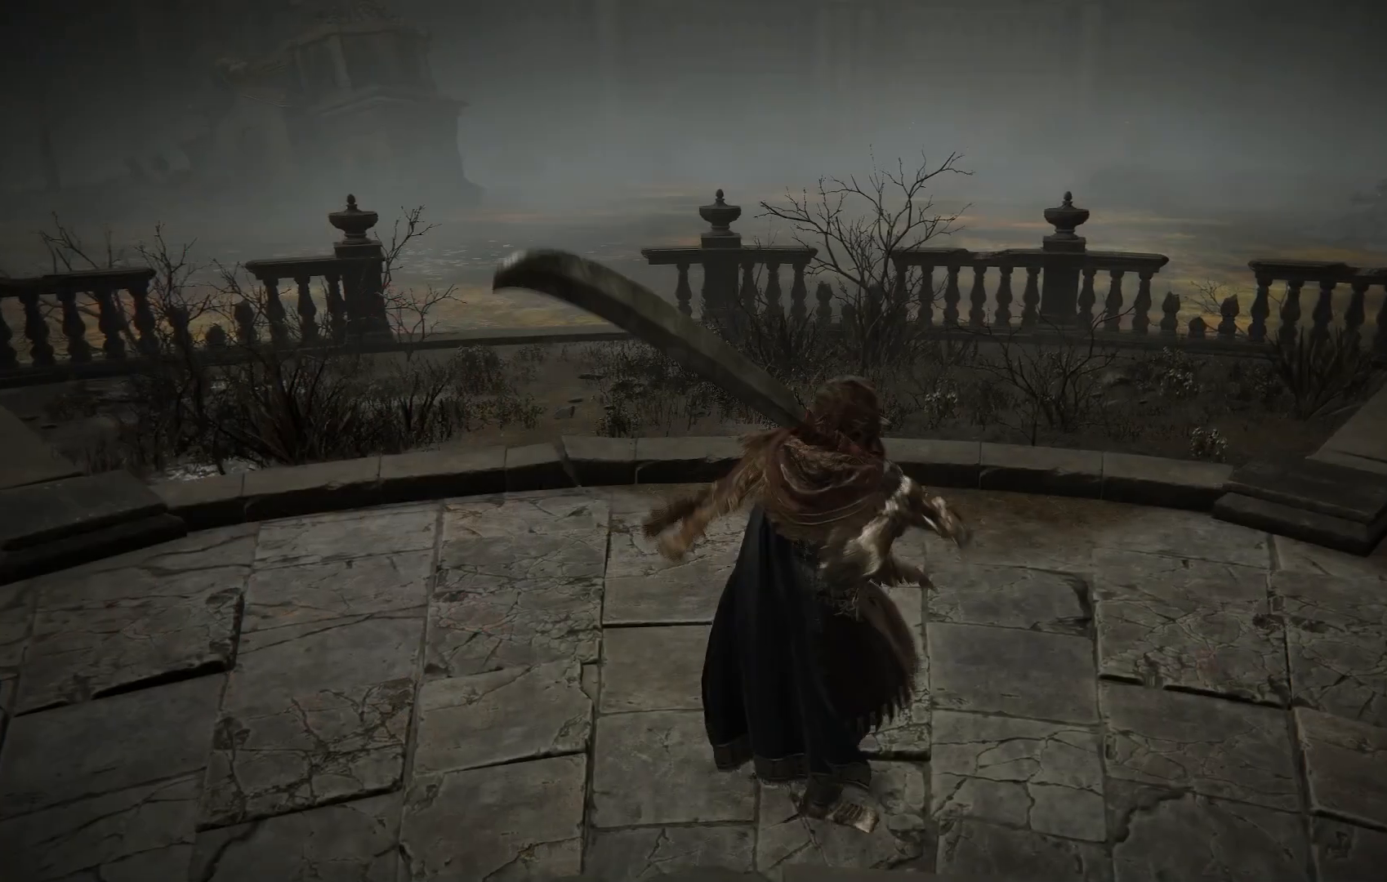
{"buttons": [], "left_stick": "right", "right_stick": "center", "events": [[50, "CIRCLE", "down"], [150, "CIRCLE", "up"], [317, "CIRCLE", "down"], [417, "CIRCLE", "up"]]}
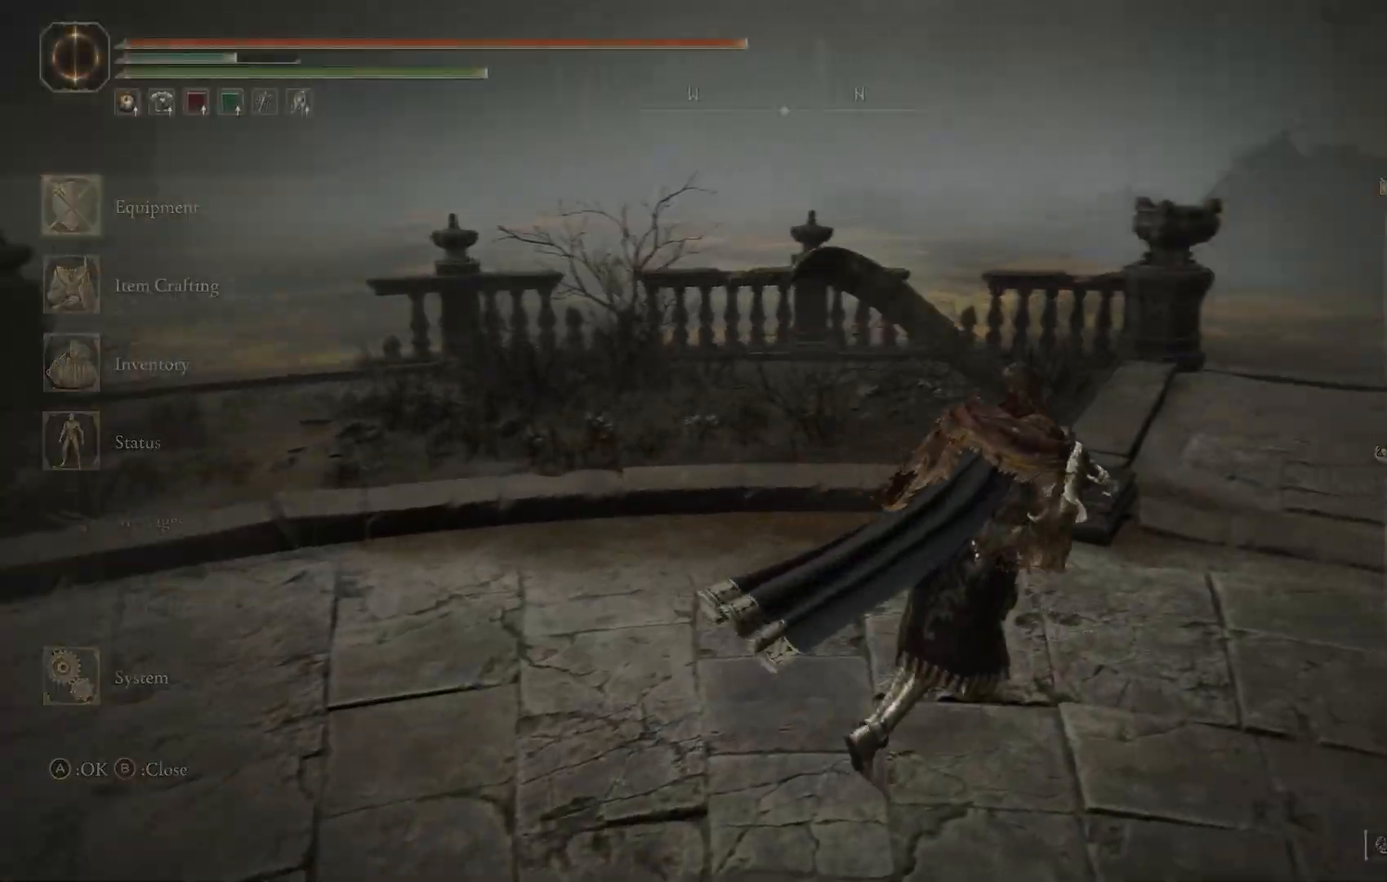
{"buttons": [], "left_stick": "center", "right_stick": "center", "events": [[133, "right_stick", "down-right"], [267, "left_stick", "up-right"], [367, "right_stick", "center"], [383, "left_stick", "center"]]}